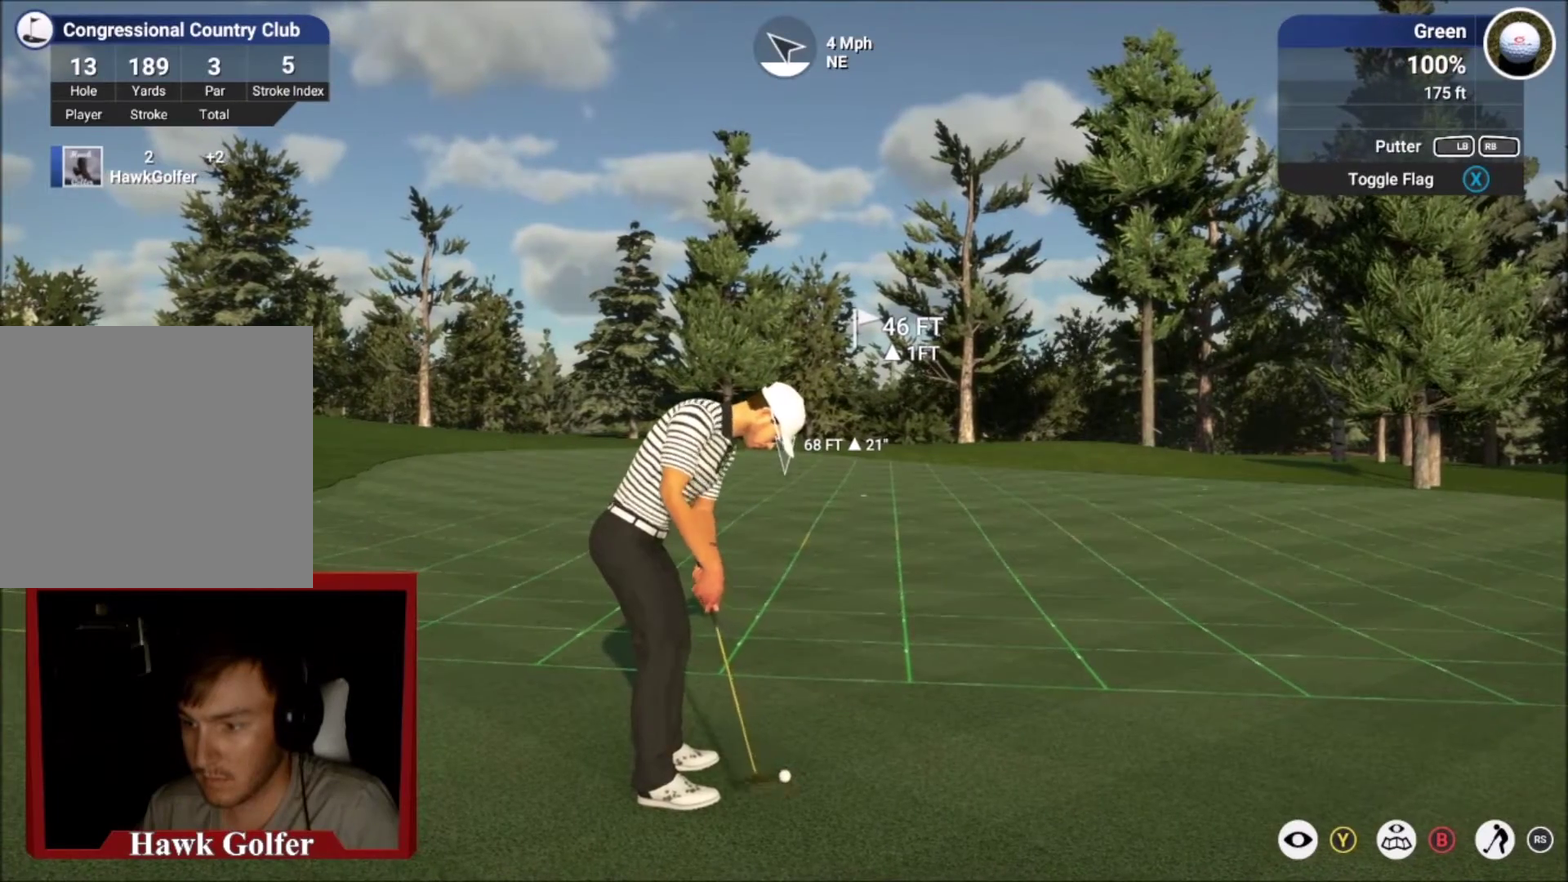
Gameplay with a controller (Xbox layout); each line is a JSON object with the inputs held at the frame after it (dt_ms = milliseconds from this image to that frame). "events" lists button and stick changes between this image and that frame as [ms after this image, input, new state], when the widget could be followed in between.
{"dt_ms": 500, "buttons": [], "left_stick": "center", "right_stick": "center", "events": [[100, "right_stick", "center"]]}
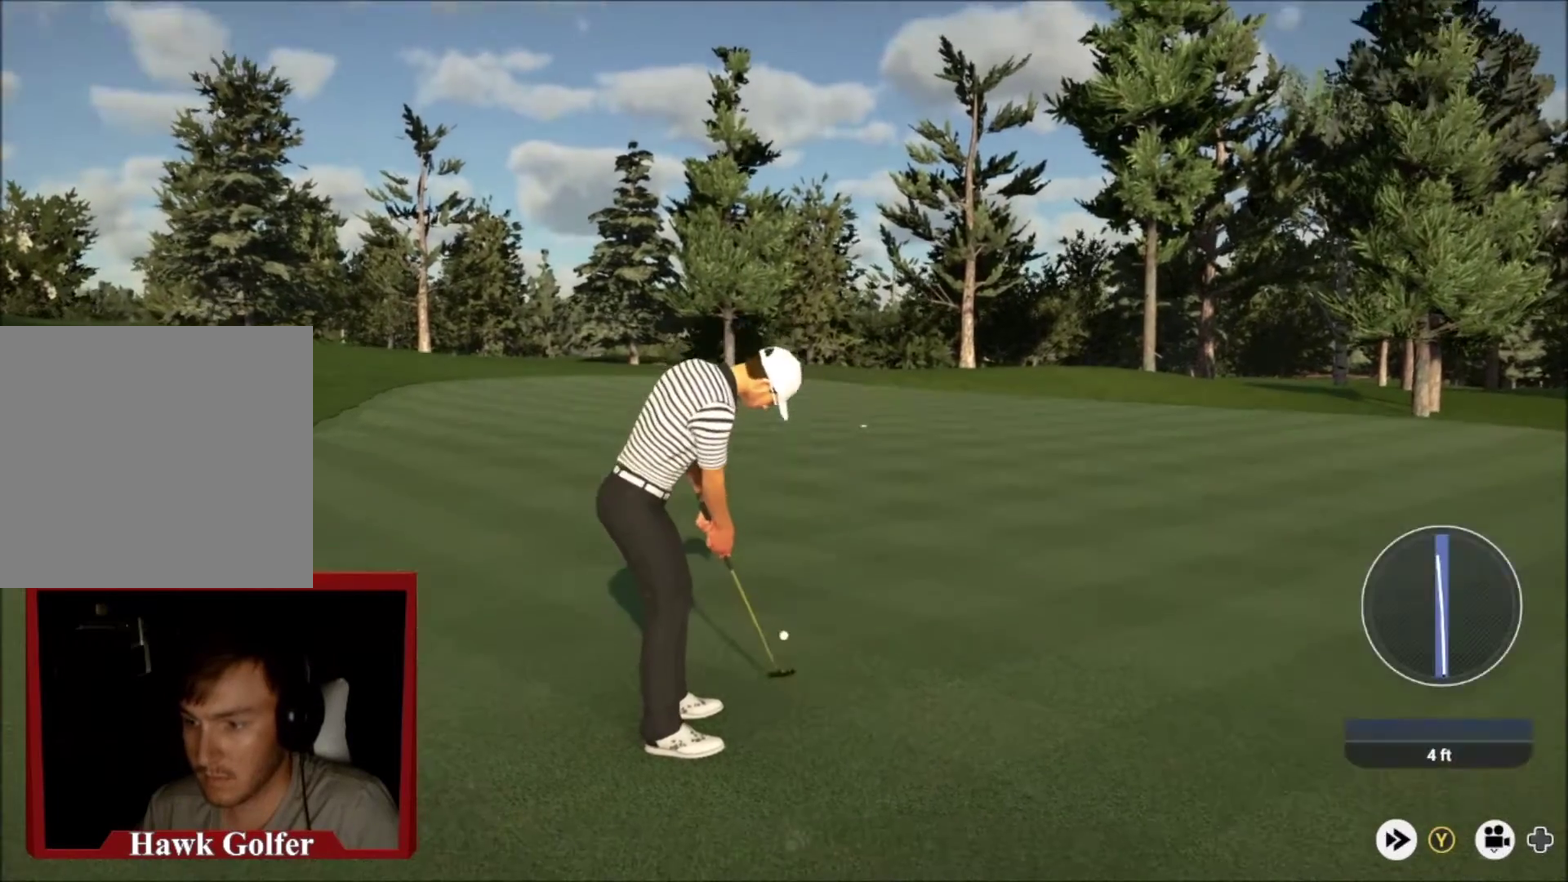
{"dt_ms": 501, "buttons": [], "left_stick": "right", "right_stick": "center", "events": [[67, "left_stick", "right"]]}
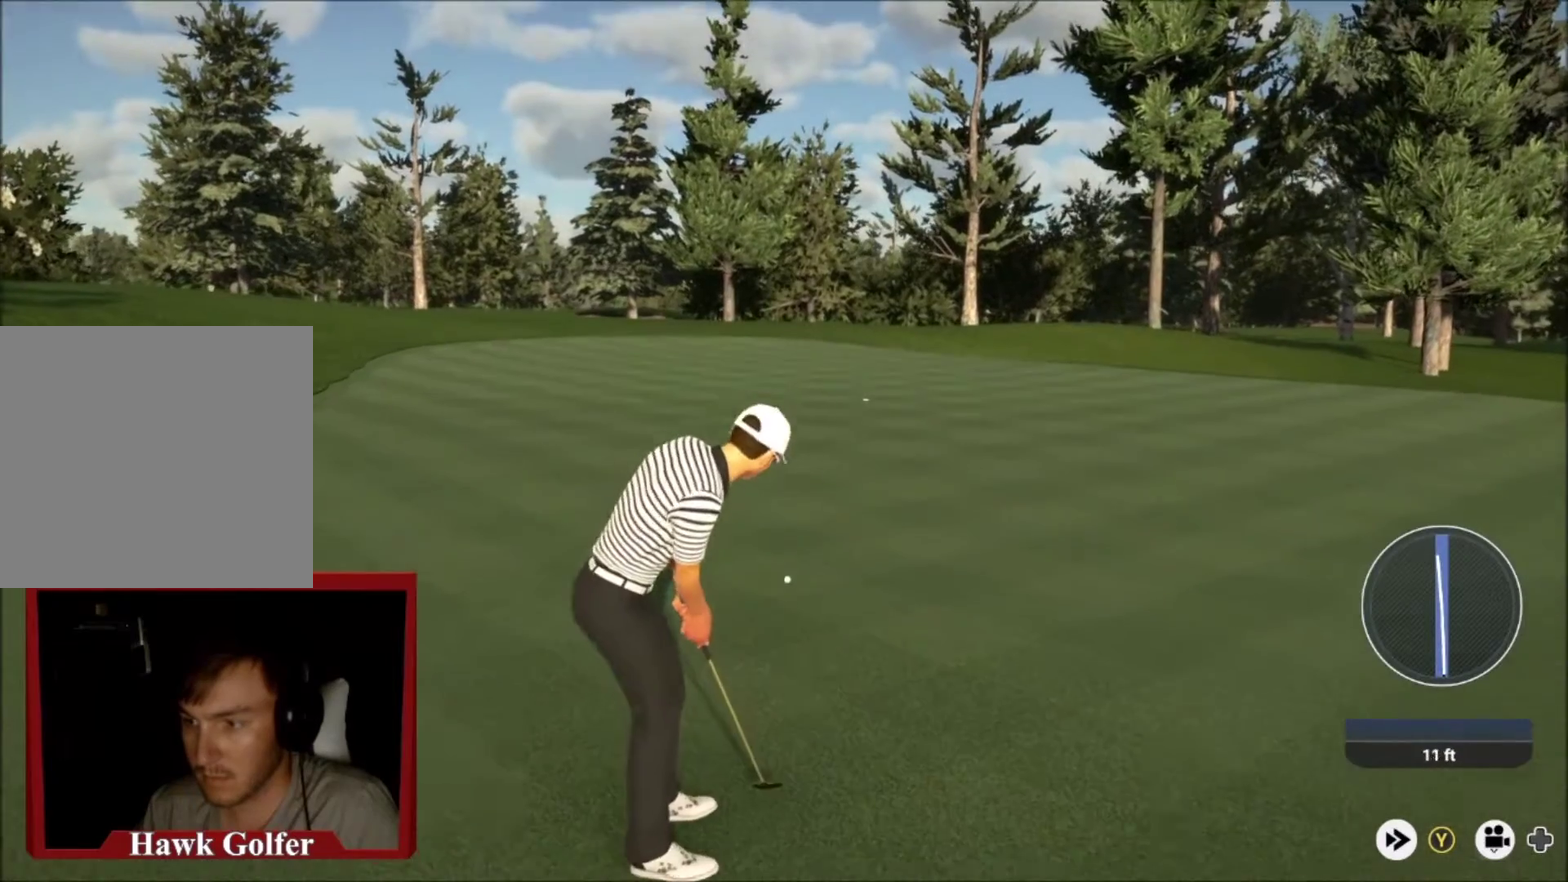
{"dt_ms": 501, "buttons": [], "left_stick": "right", "right_stick": "center", "events": []}
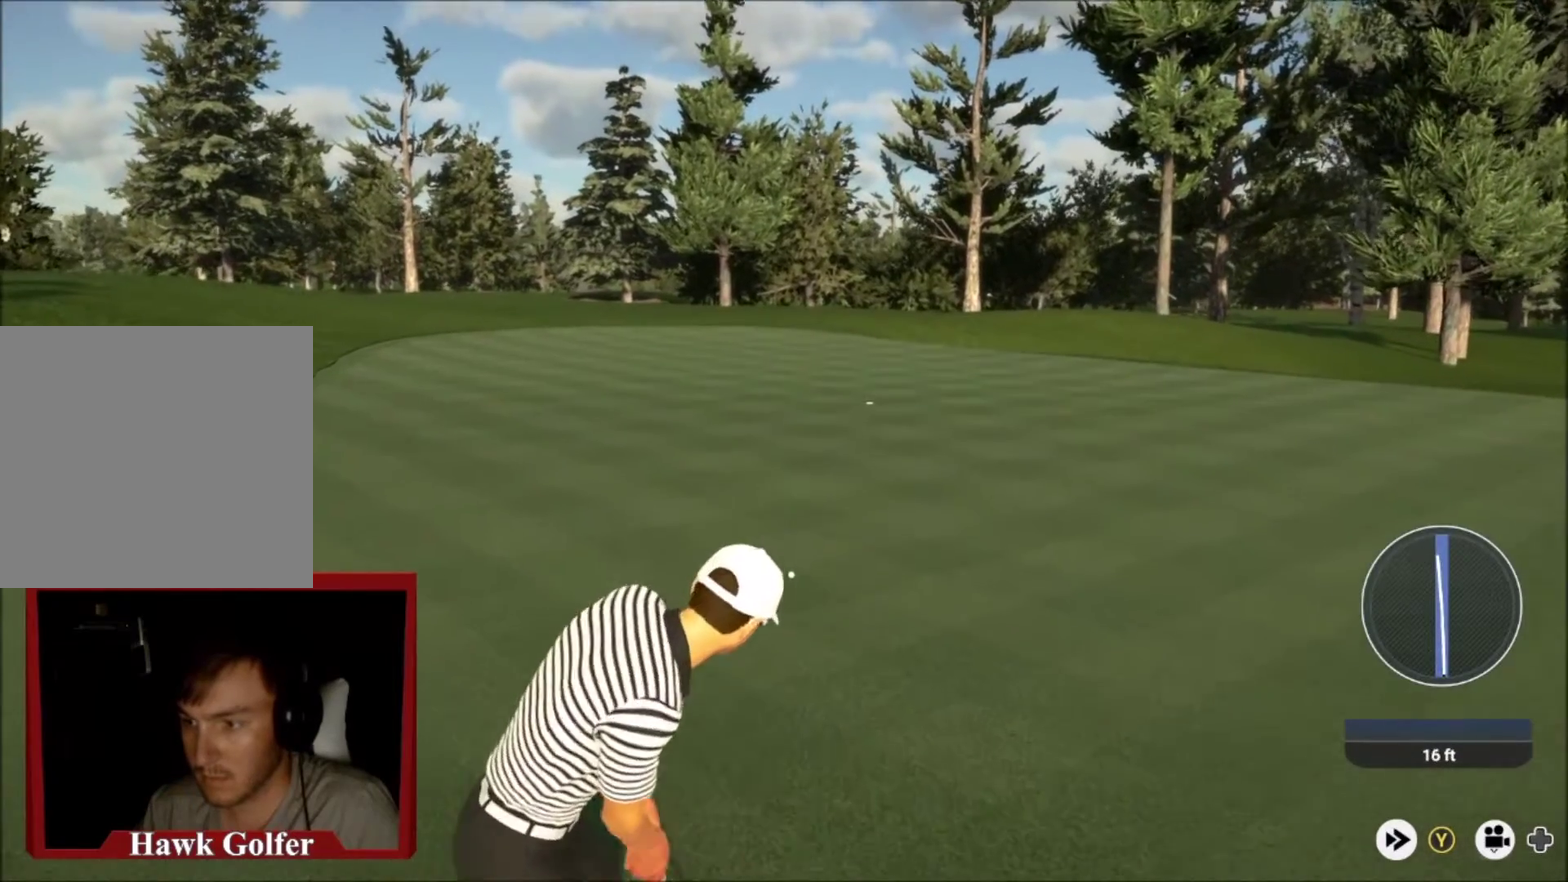
{"dt_ms": 400, "buttons": [], "left_stick": "right", "right_stick": "center", "events": []}
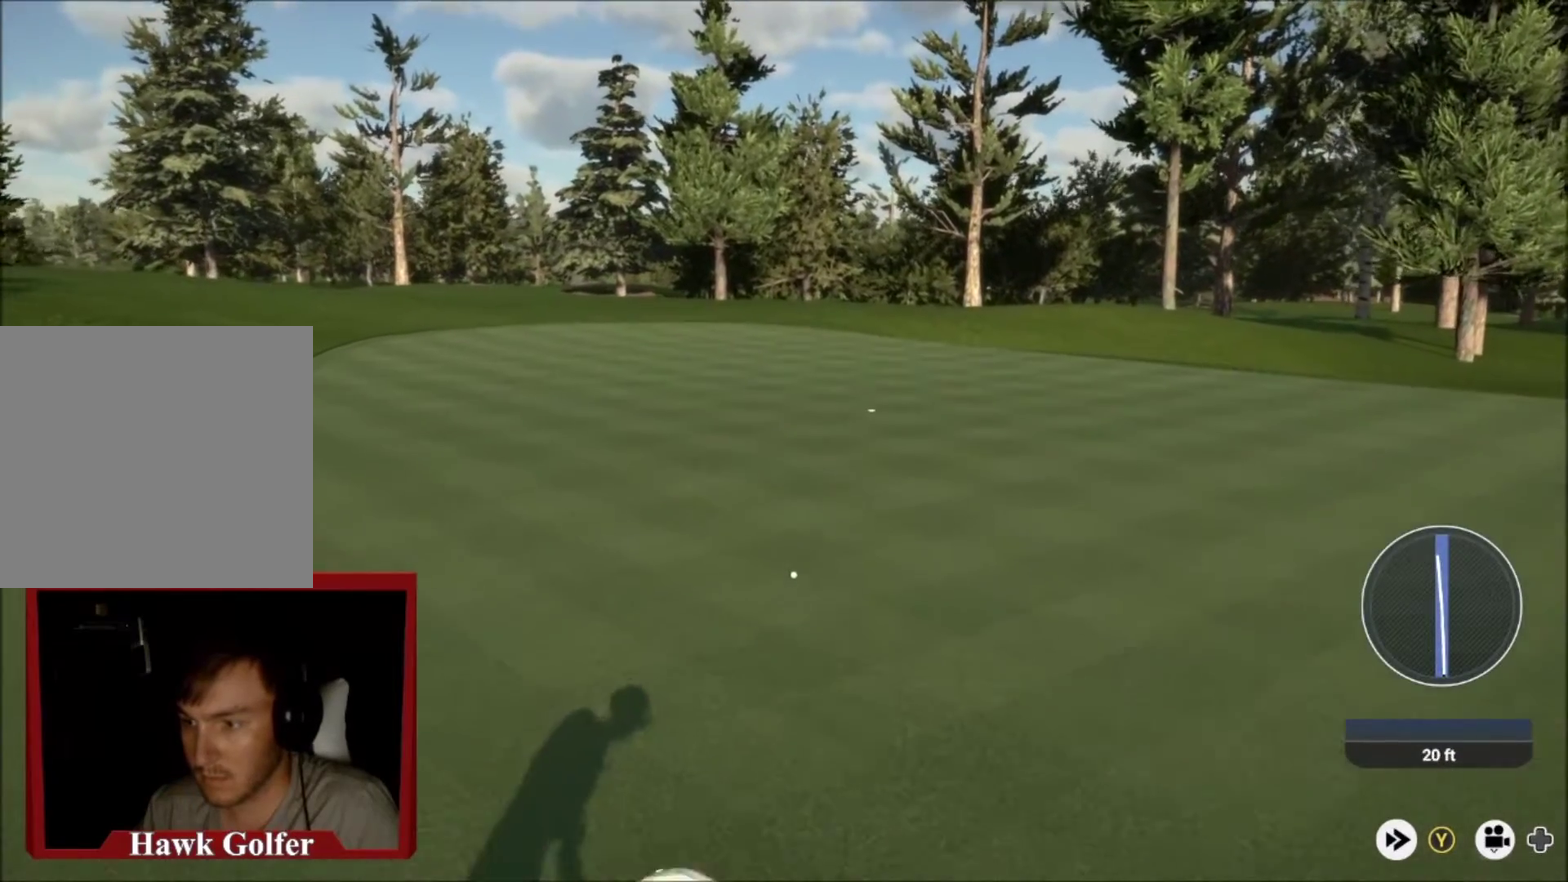
{"dt_ms": 601, "buttons": [], "left_stick": "up-right", "right_stick": "center", "events": [[133, "left_stick", "up-right"]]}
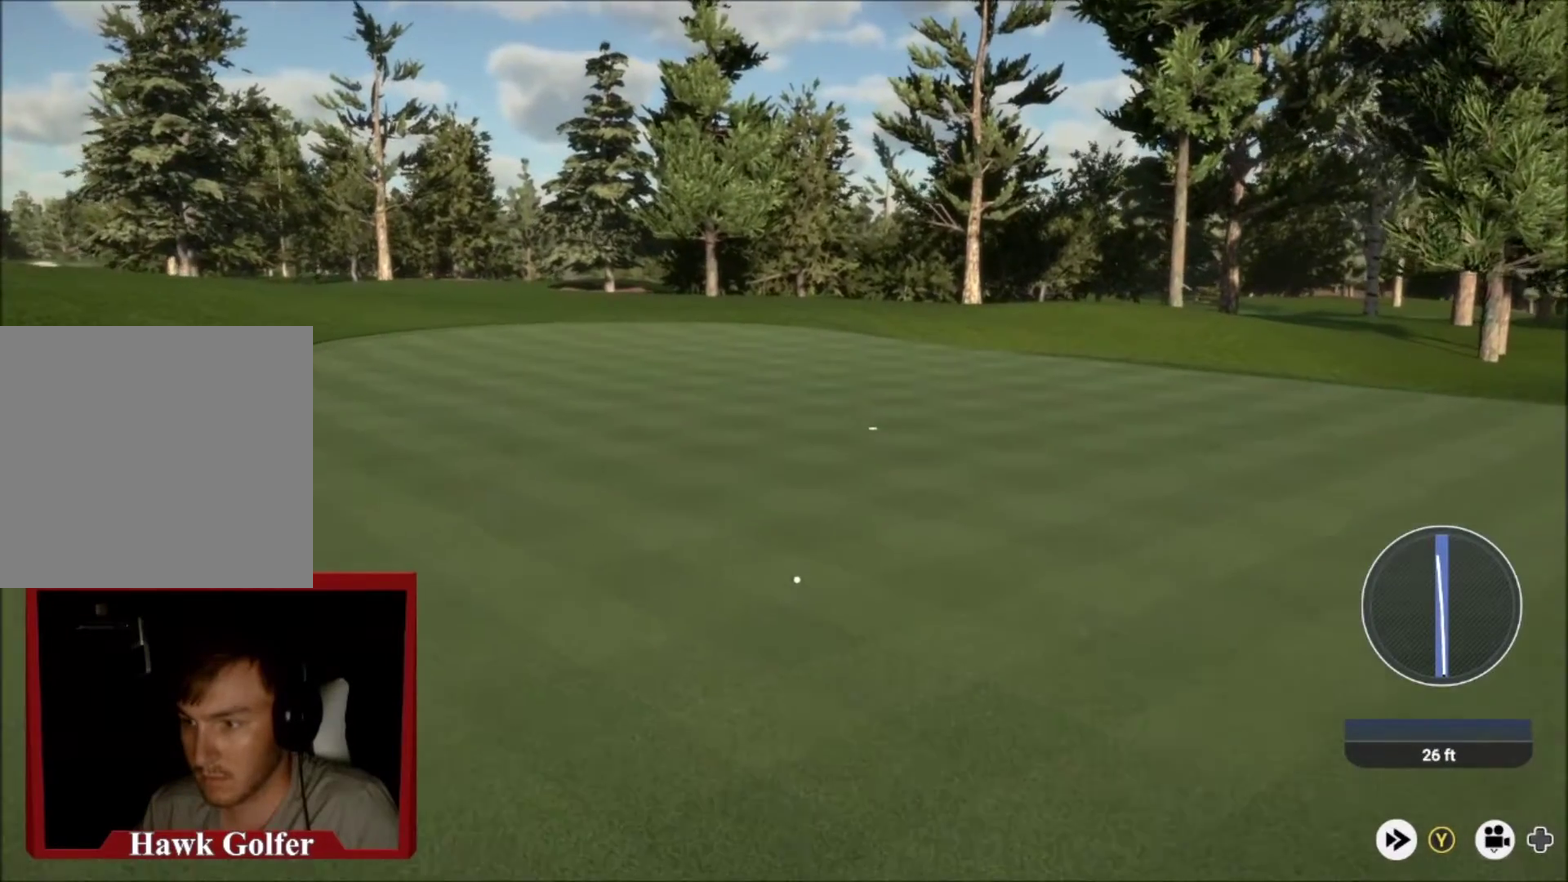
{"dt_ms": 500, "buttons": [], "left_stick": "up", "right_stick": "center", "events": [[266, "left_stick", "up"]]}
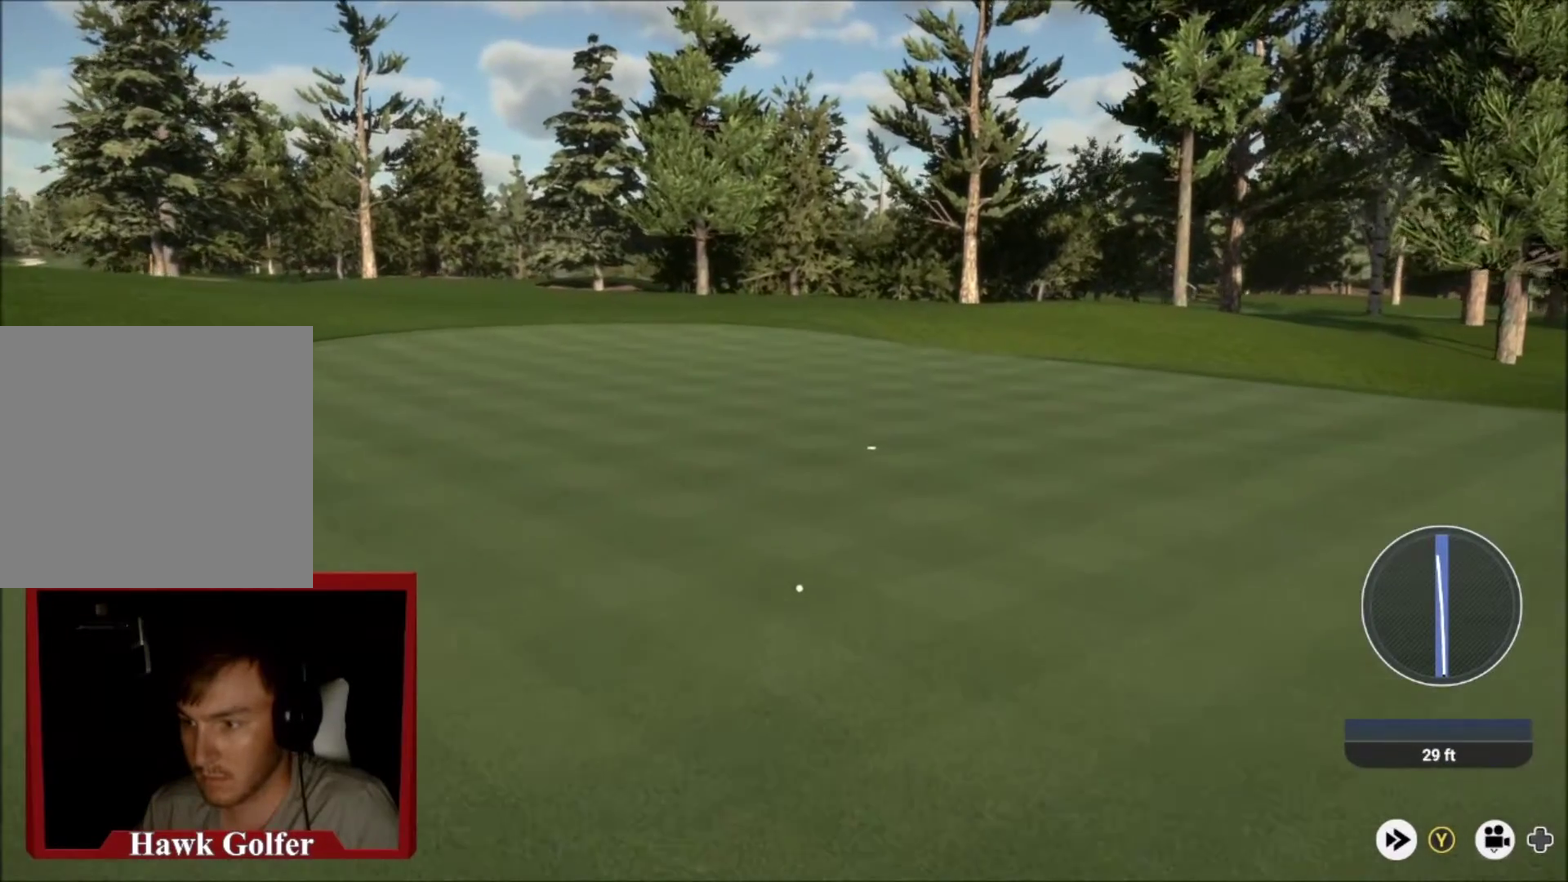
{"dt_ms": 501, "buttons": [], "left_stick": "up", "right_stick": "center", "events": []}
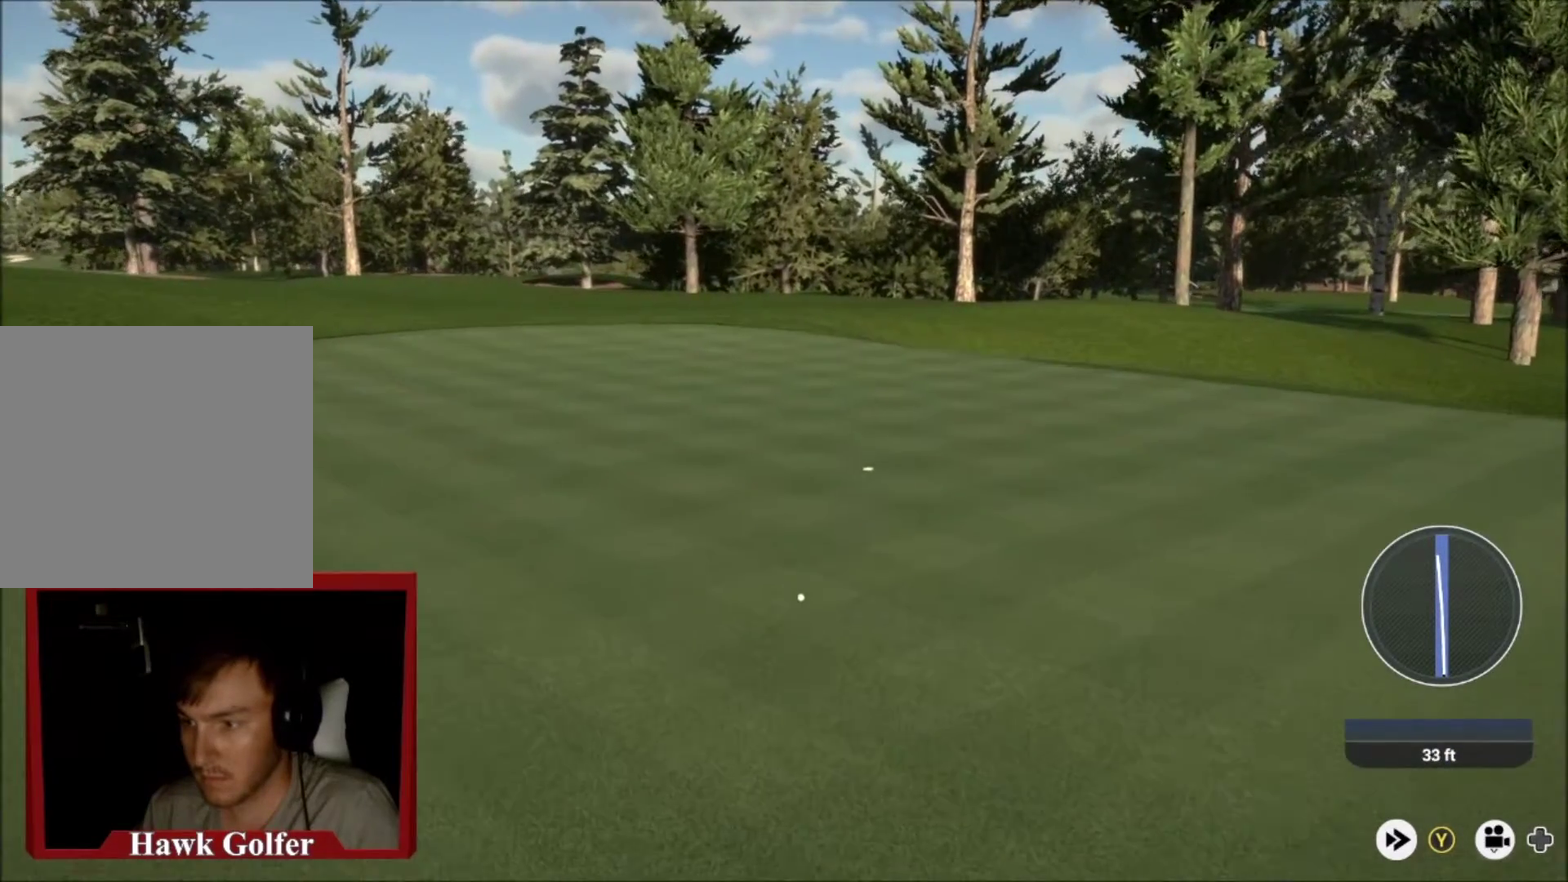
{"dt_ms": 500, "buttons": [], "left_stick": "up", "right_stick": "center", "events": []}
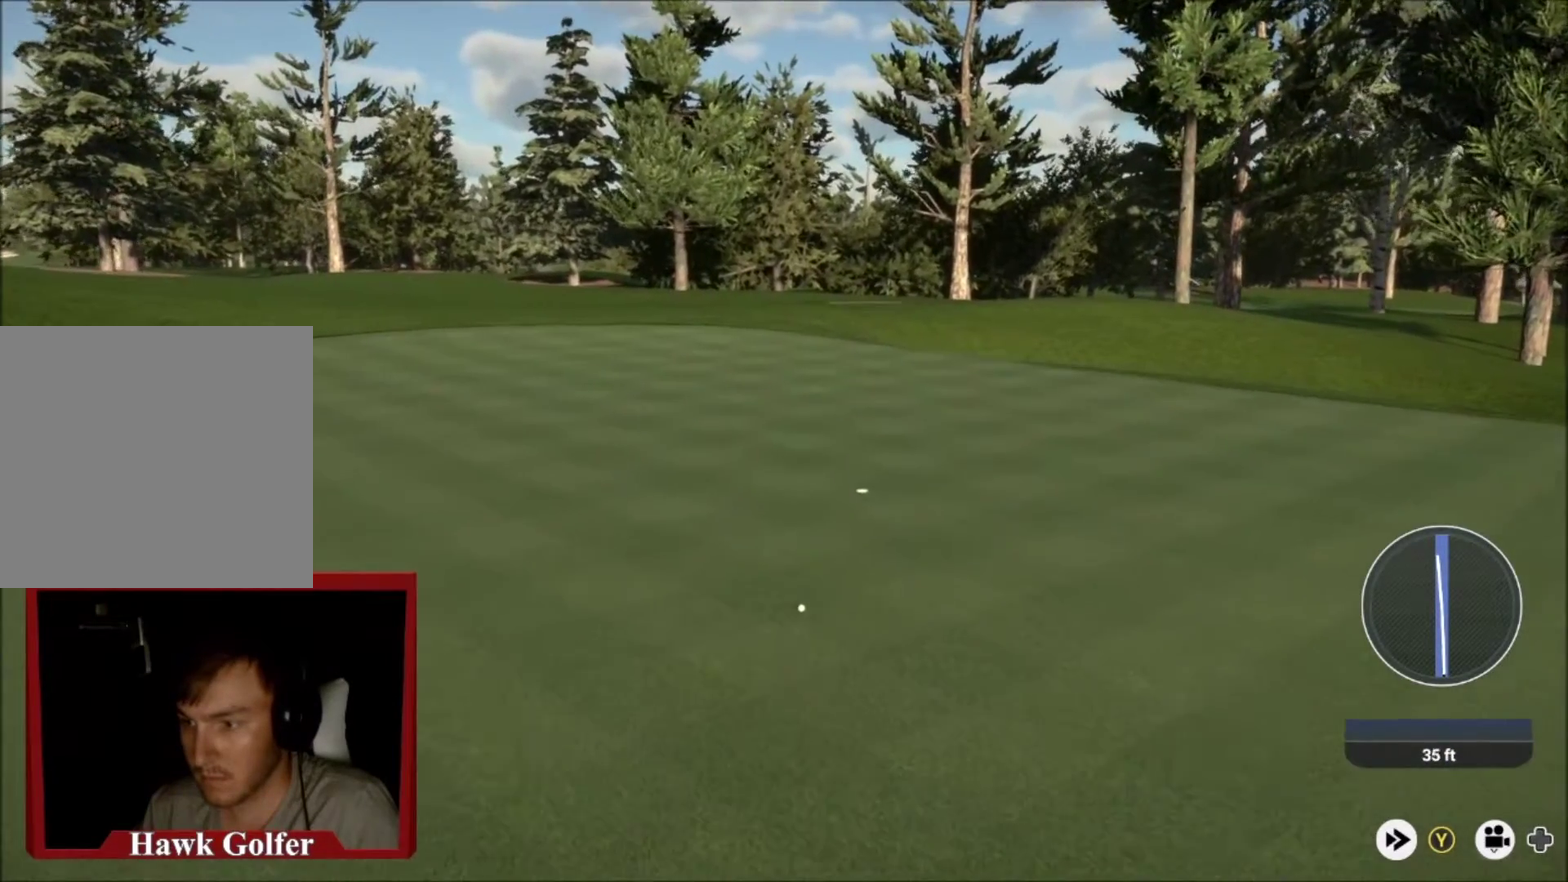
{"dt_ms": 300, "buttons": ["Y"], "left_stick": "up", "right_stick": "center", "events": [[234, "Y", "down"]]}
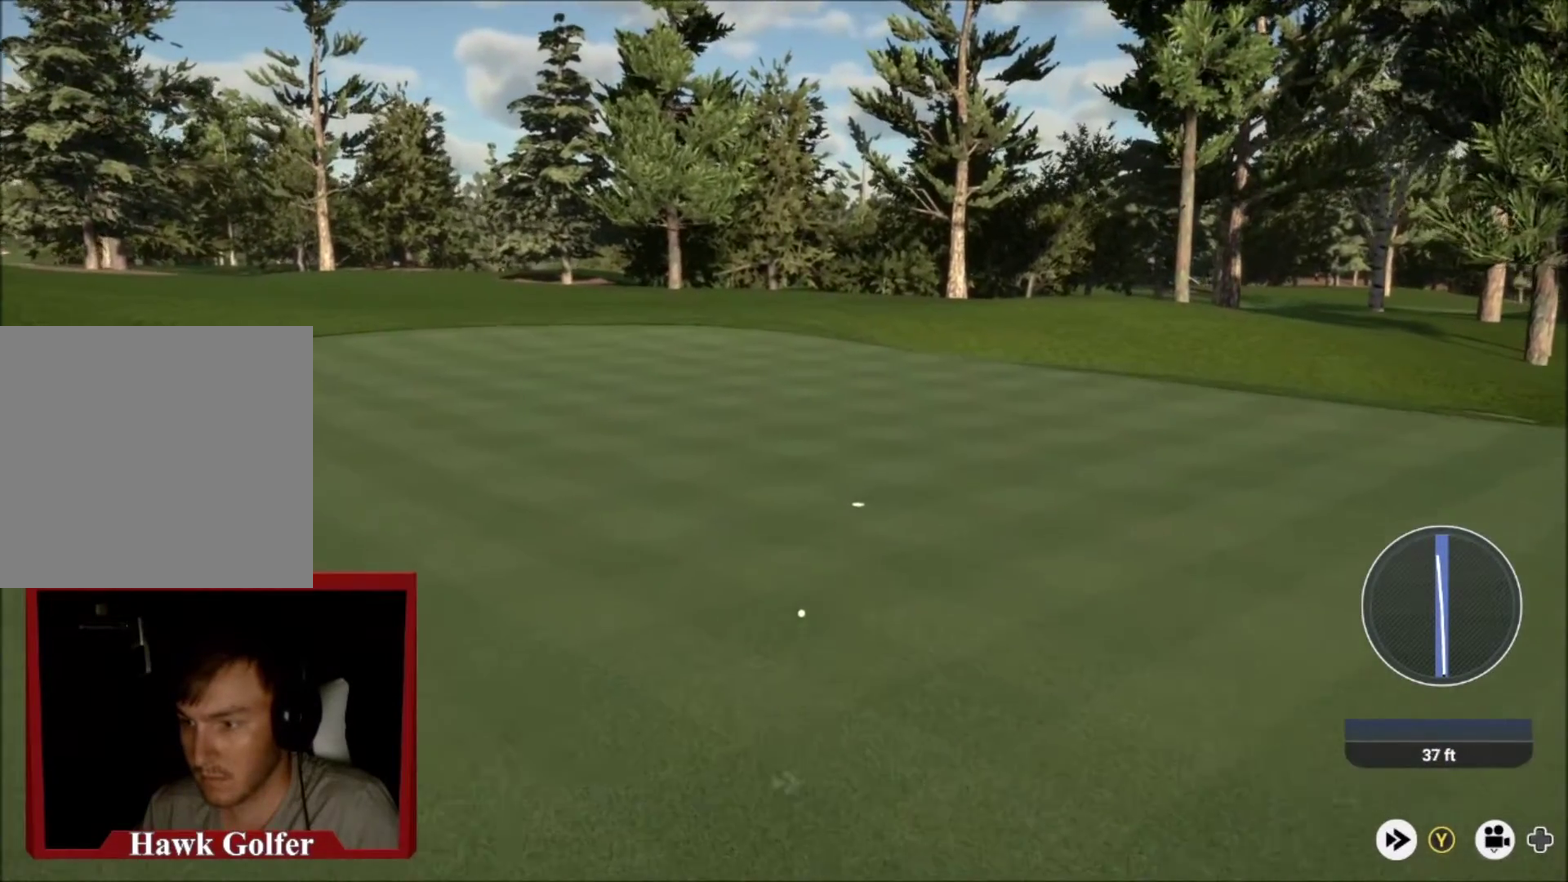
{"dt_ms": 701, "buttons": ["Y"], "left_stick": "up", "right_stick": "center", "events": []}
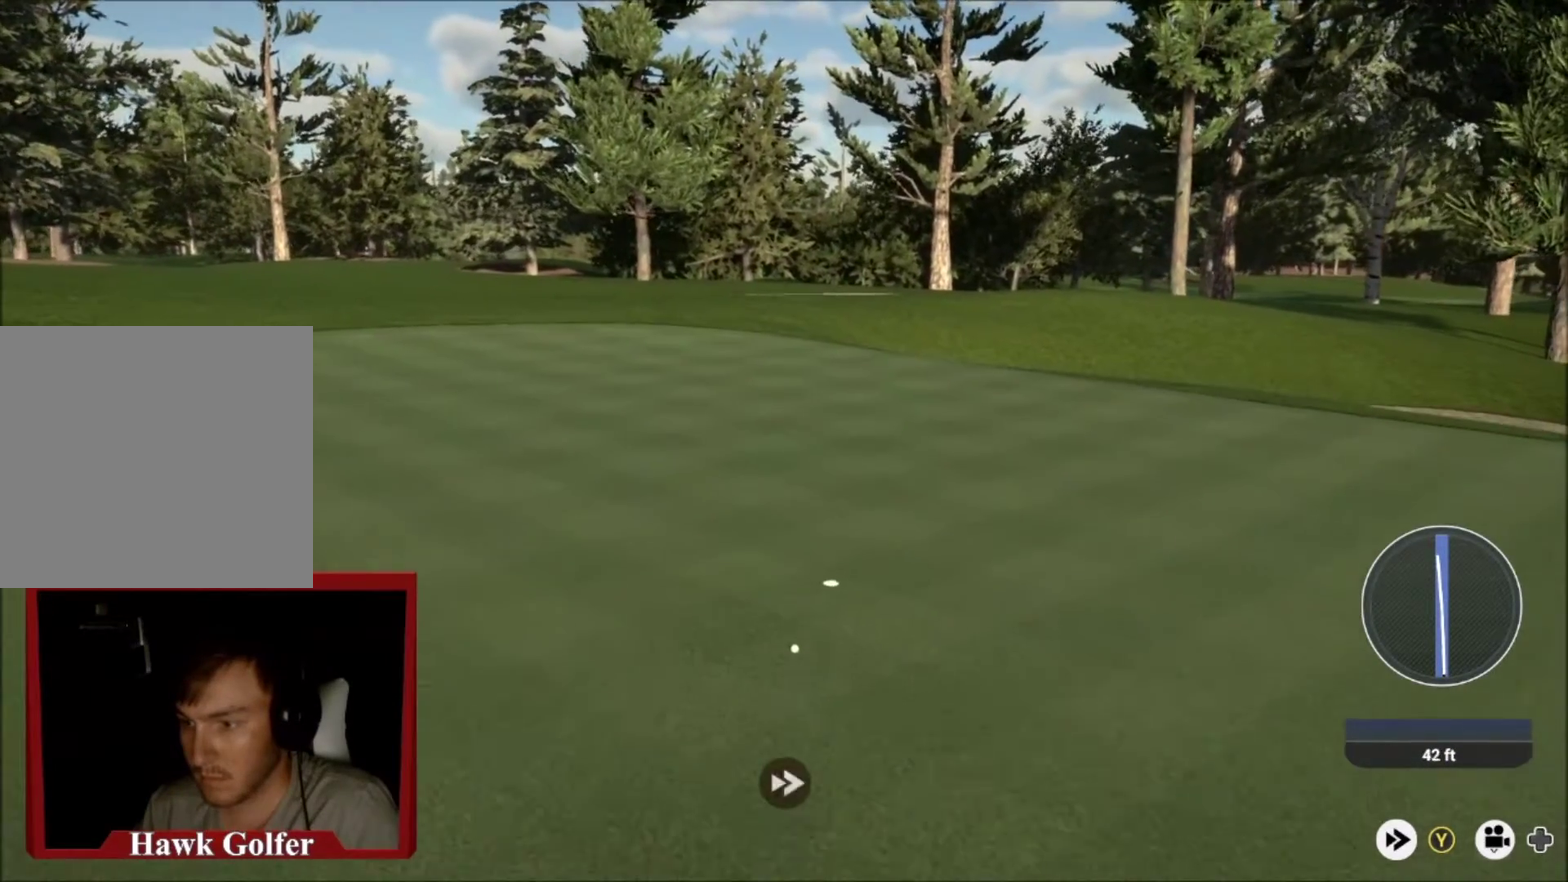
{"dt_ms": 501, "buttons": ["Y"], "left_stick": "up", "right_stick": "center", "events": []}
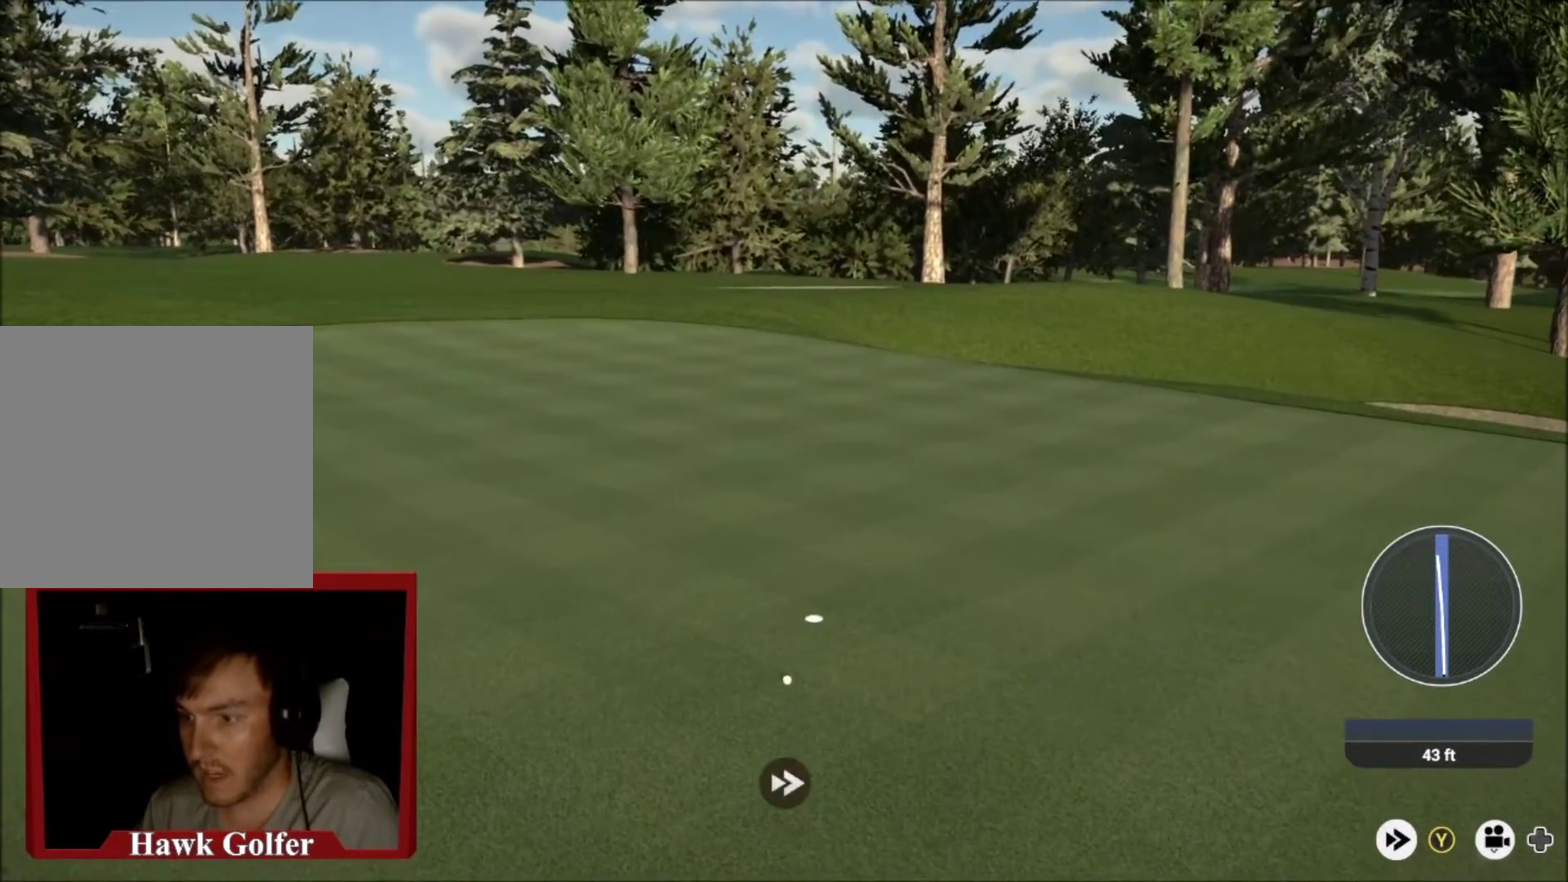
{"dt_ms": 400, "buttons": [], "left_stick": "center", "right_stick": "center", "events": [[166, "left_stick", "center"], [400, "Y", "up"]]}
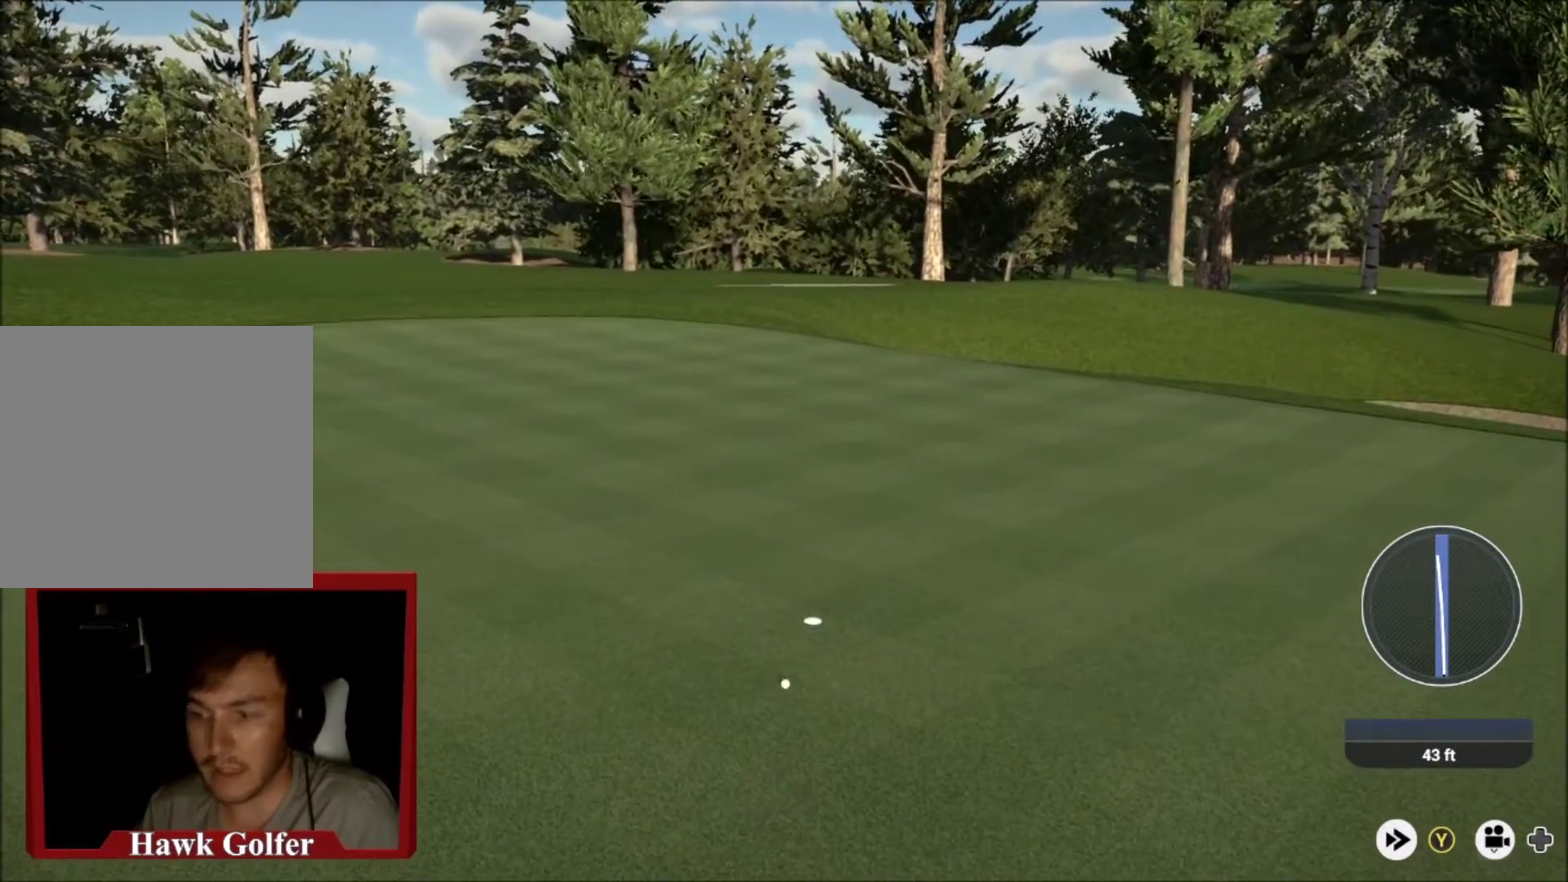
{"dt_ms": 600, "buttons": ["A"], "left_stick": "center", "right_stick": "center", "events": [[67, "A", "down"], [167, "A", "up"], [267, "A", "down"], [334, "A", "up"], [434, "A", "down"], [500, "A", "up"], [600, "A", "down"]]}
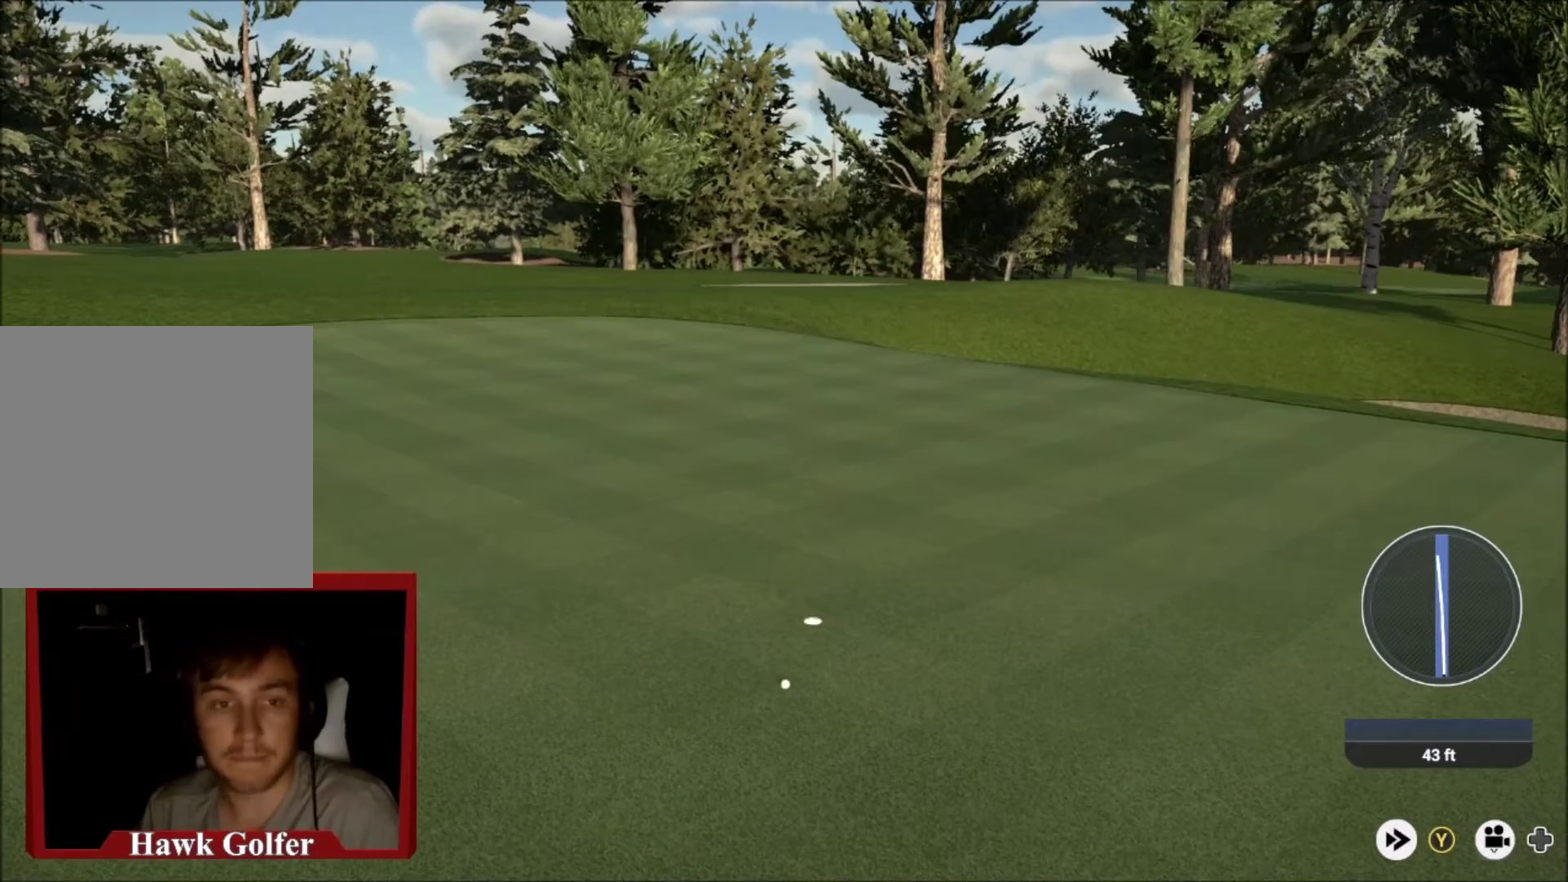
{"dt_ms": 601, "buttons": [], "left_stick": "center", "right_stick": "center", "events": [[67, "A", "up"], [167, "A", "down"], [234, "A", "up"], [301, "A", "down"], [401, "A", "up"], [468, "A", "down"], [568, "A", "up"]]}
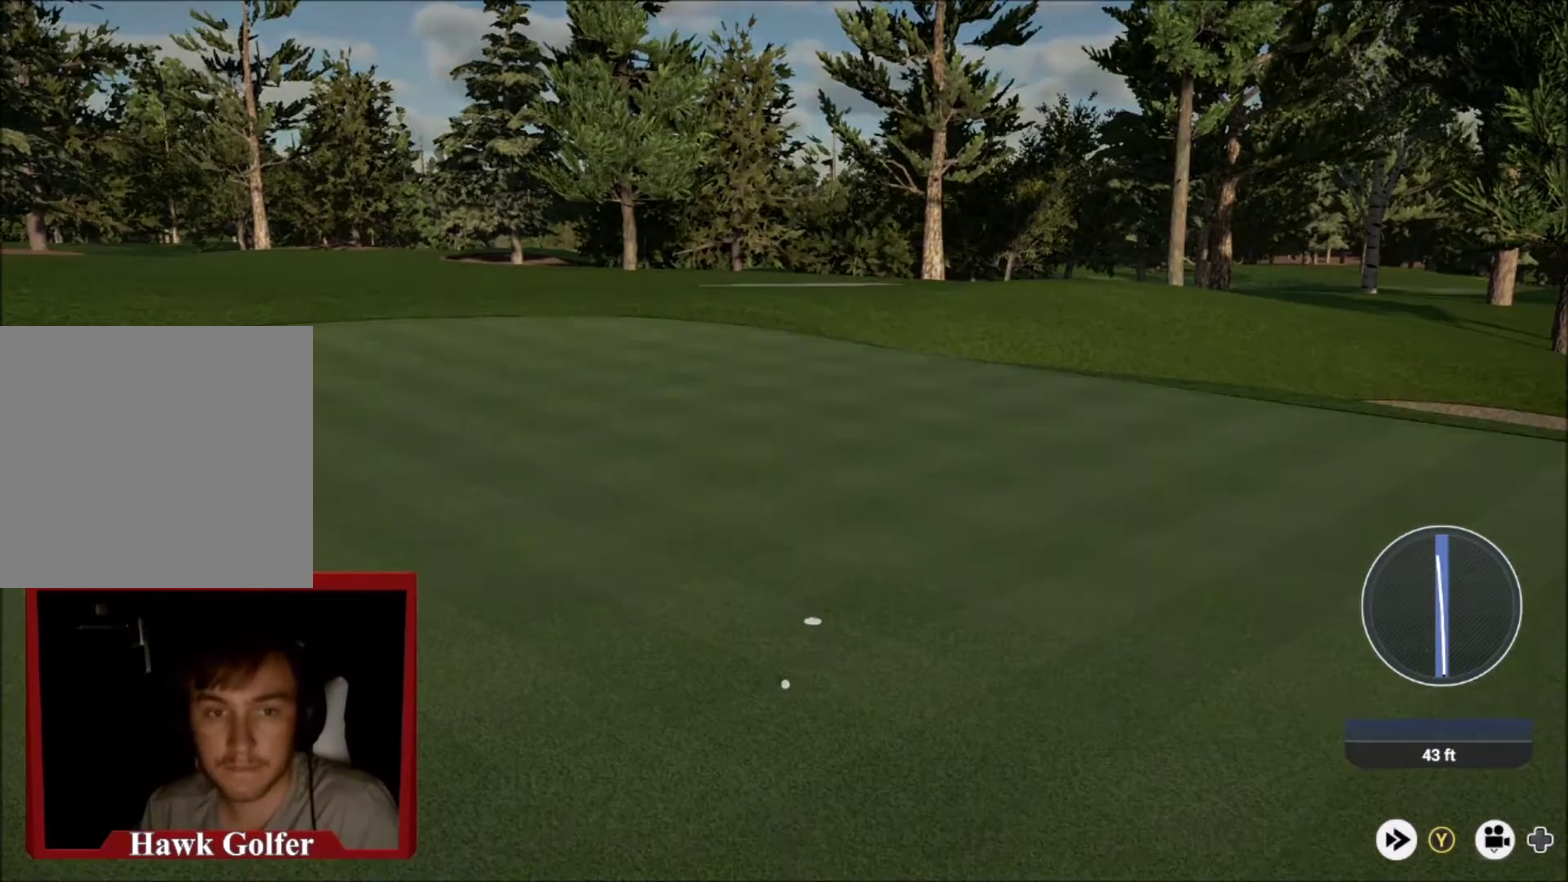
{"dt_ms": 401, "buttons": [], "left_stick": "center", "right_stick": "center", "events": []}
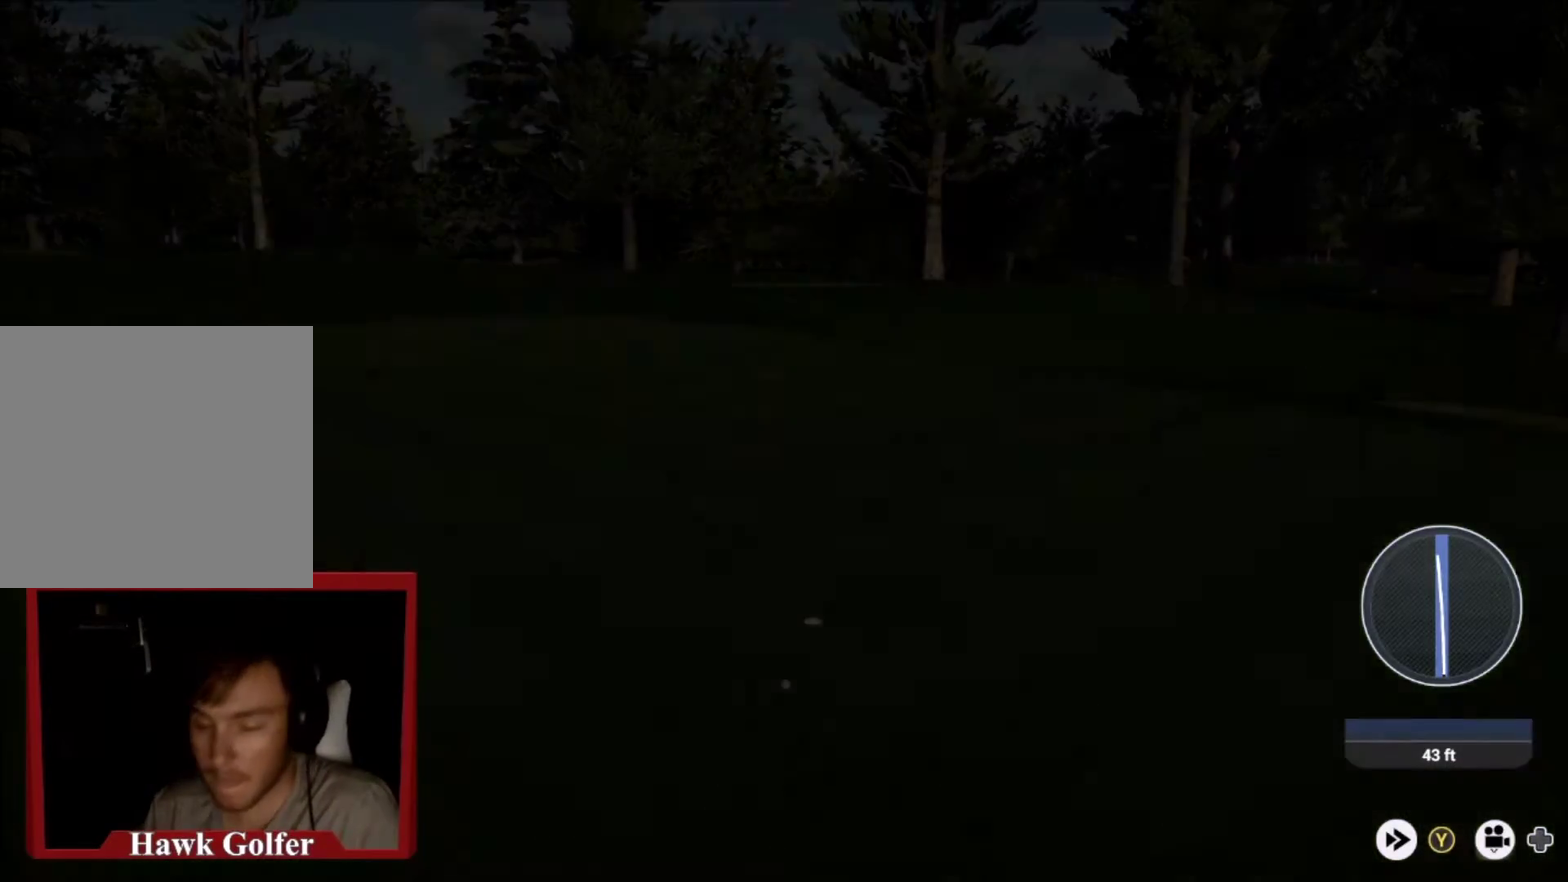
{"dt_ms": 500, "buttons": [], "left_stick": "center", "right_stick": "center", "events": []}
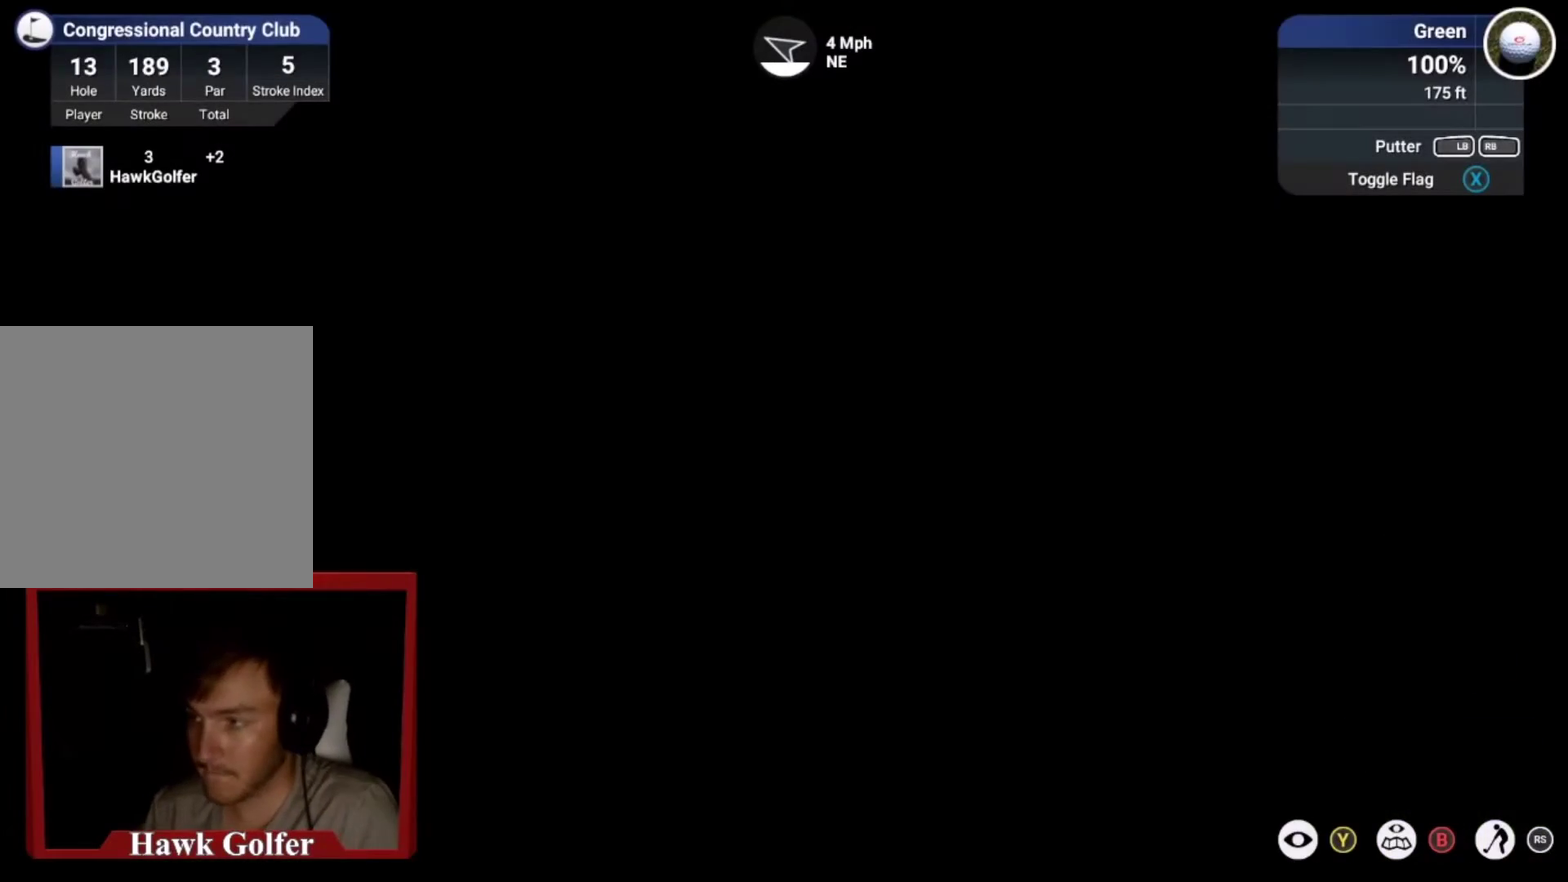
{"dt_ms": 500, "buttons": [], "left_stick": "center", "right_stick": "center", "events": []}
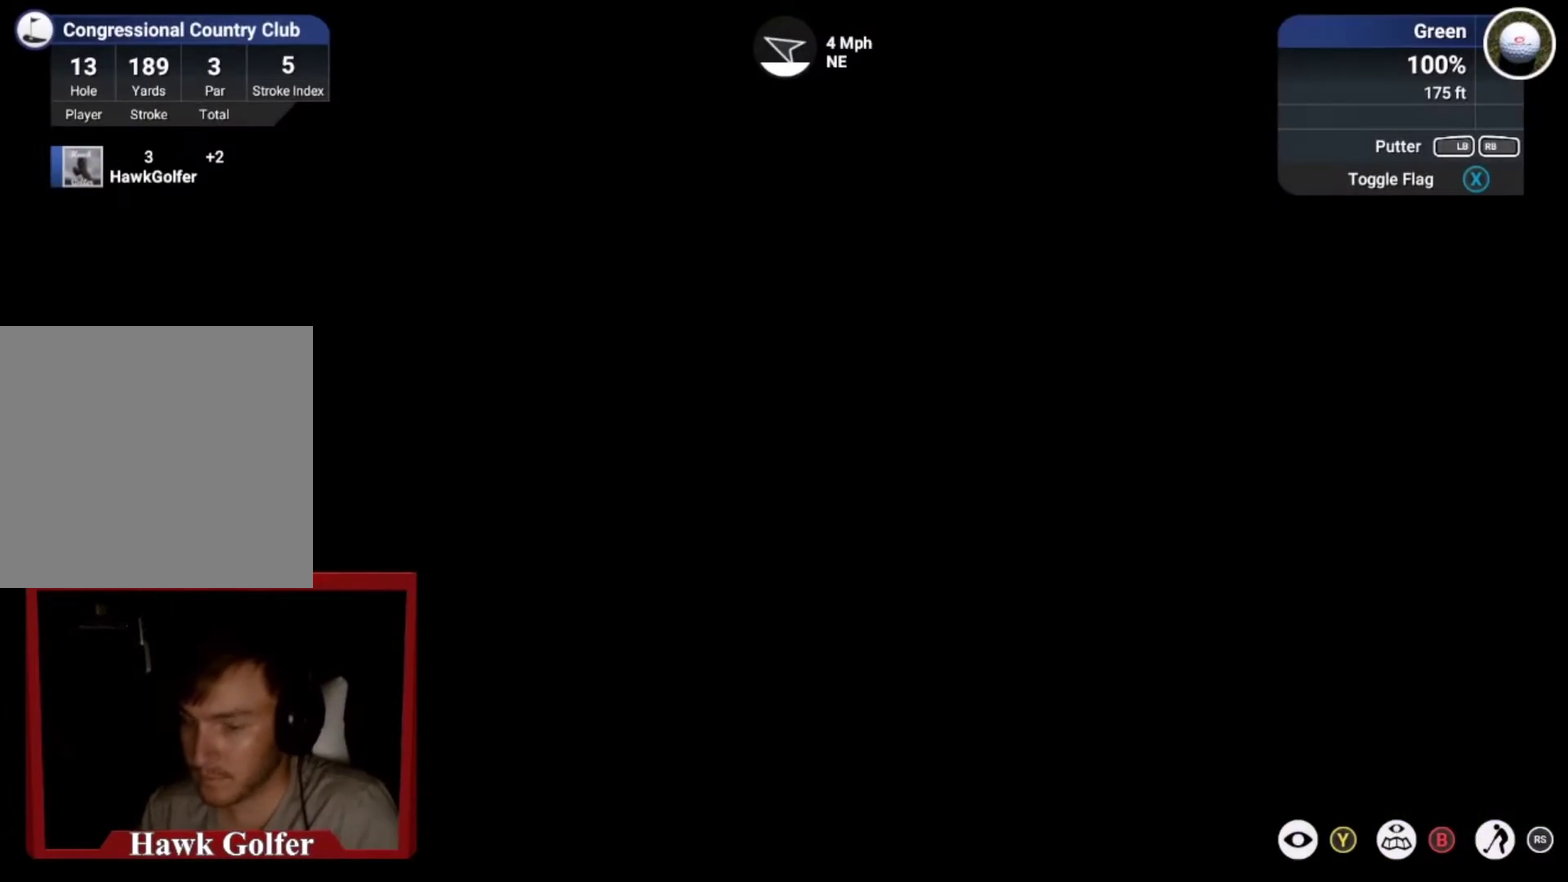
{"dt_ms": 701, "buttons": ["DPAD_LEFT"], "left_stick": "center", "right_stick": "center", "events": [[234, "DPAD_LEFT", "down"]]}
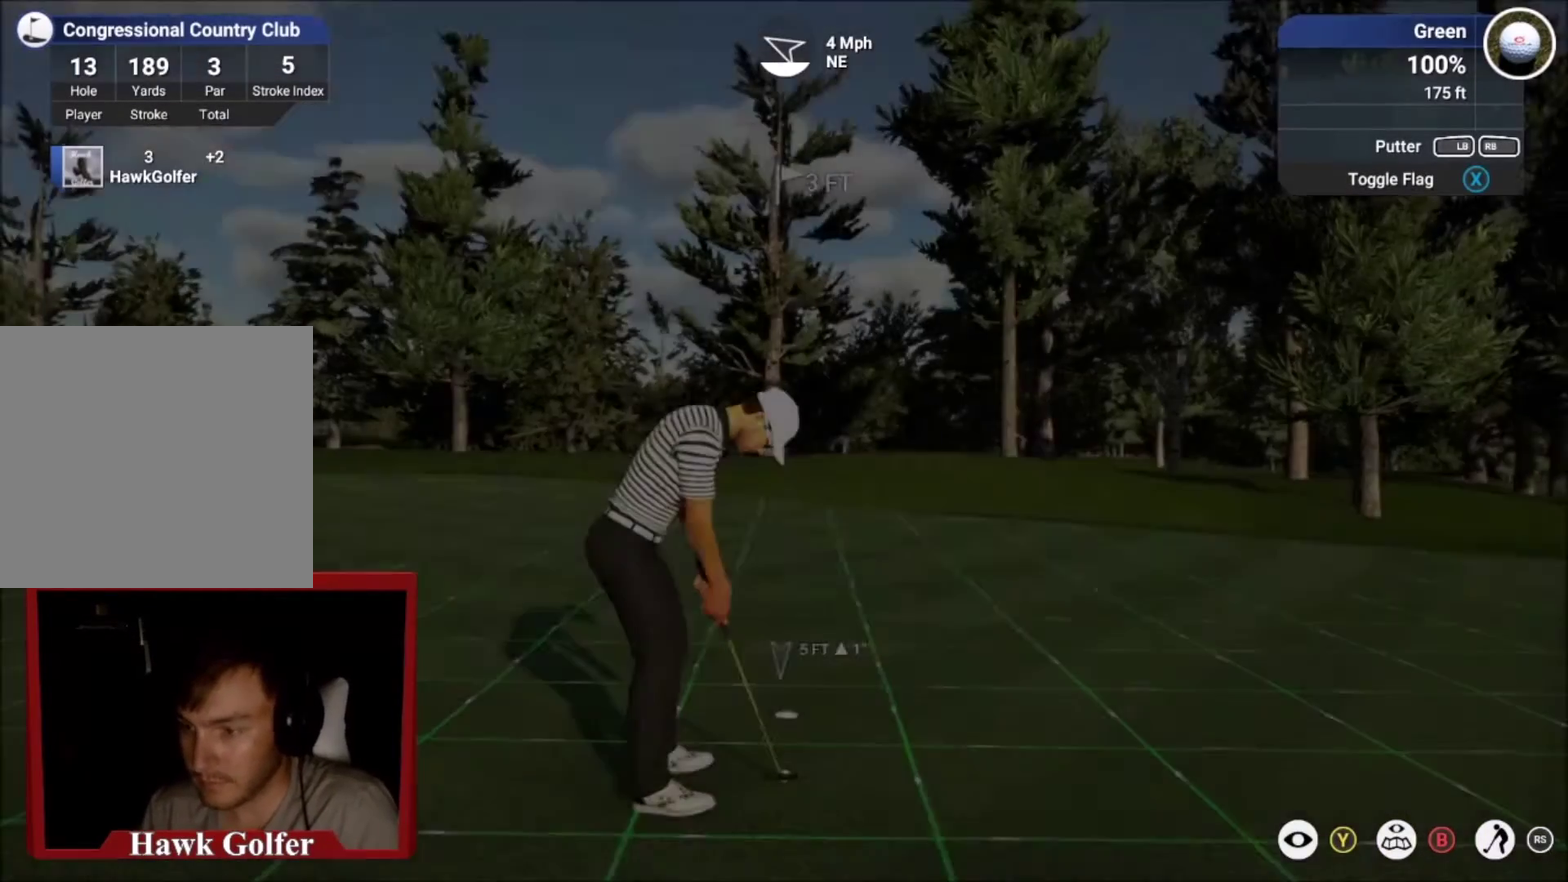
{"dt_ms": 501, "buttons": [], "left_stick": "center", "right_stick": "down", "events": [[234, "DPAD_LEFT", "up"], [401, "right_stick", "down"]]}
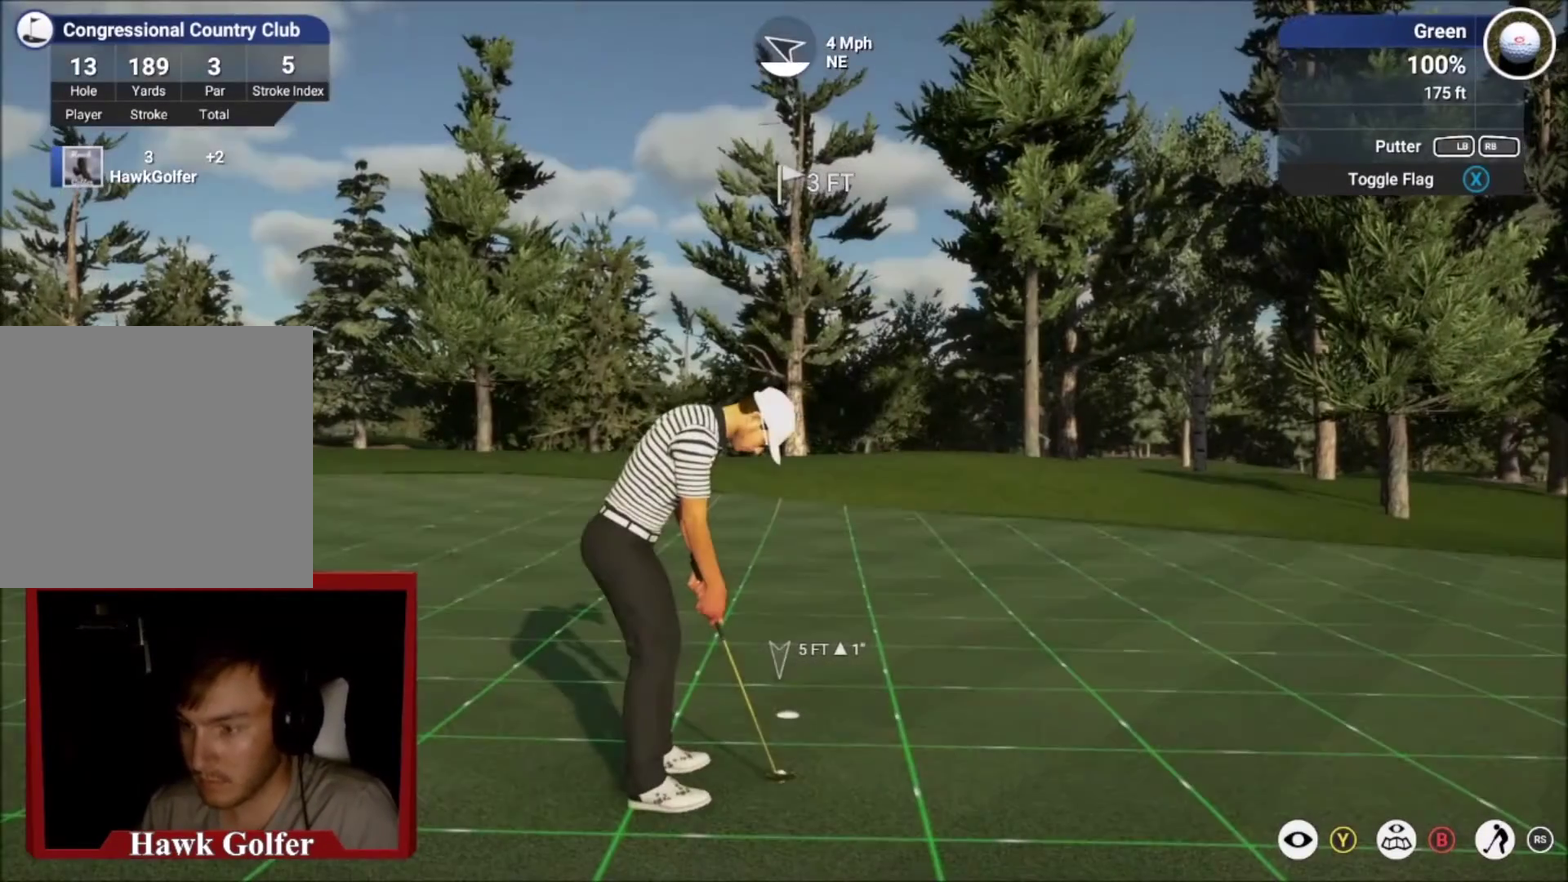
{"dt_ms": 300, "buttons": [], "left_stick": "center", "right_stick": "down", "events": []}
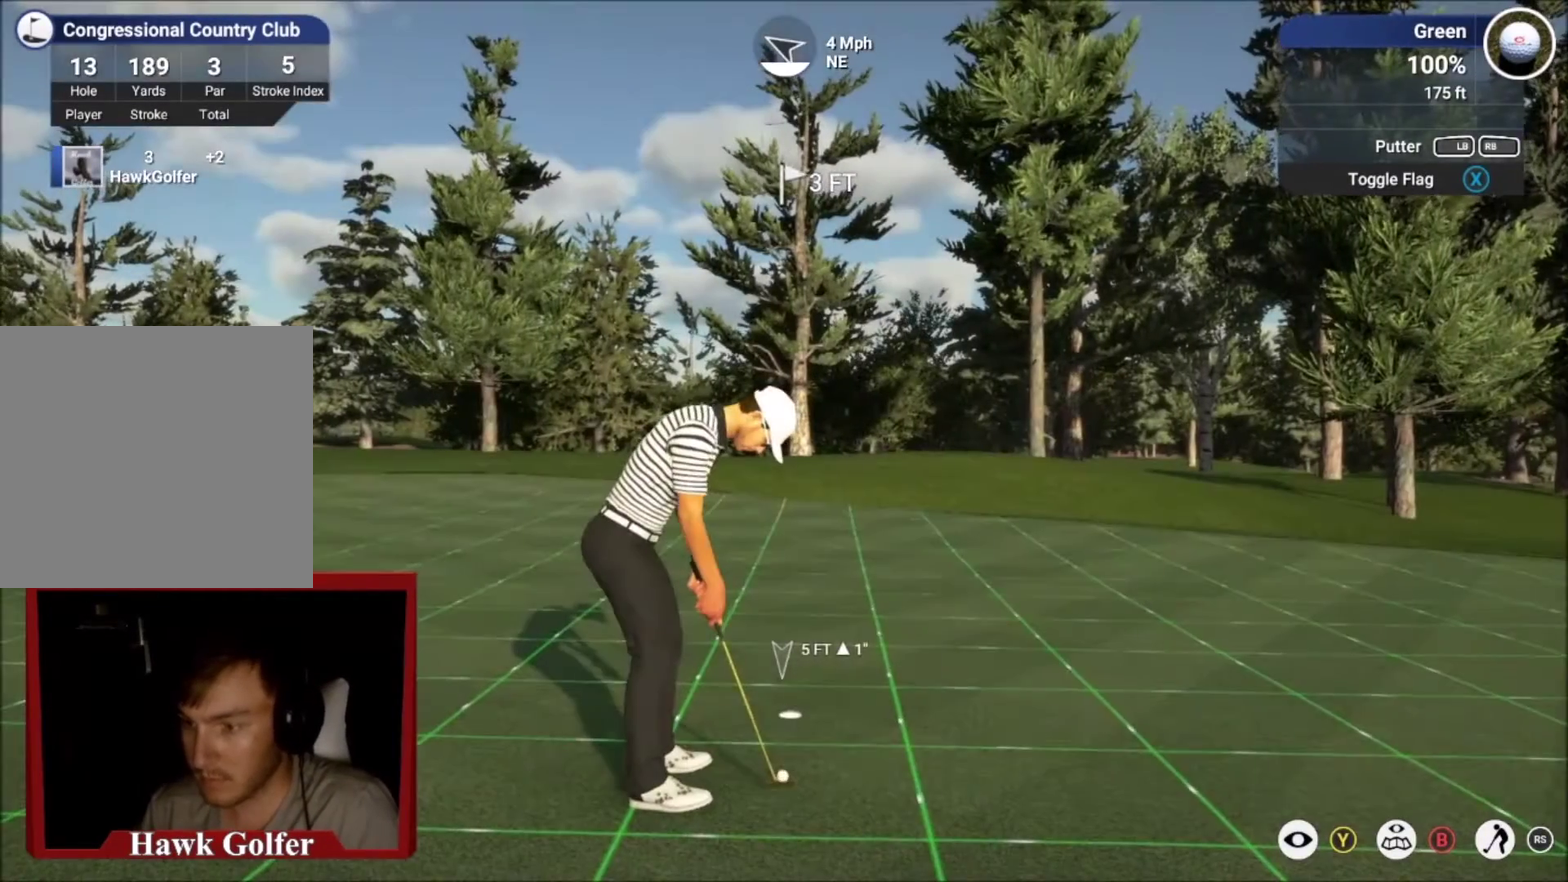
{"dt_ms": 300, "buttons": [], "left_stick": "center", "right_stick": "up", "events": [[267, "right_stick", "up"]]}
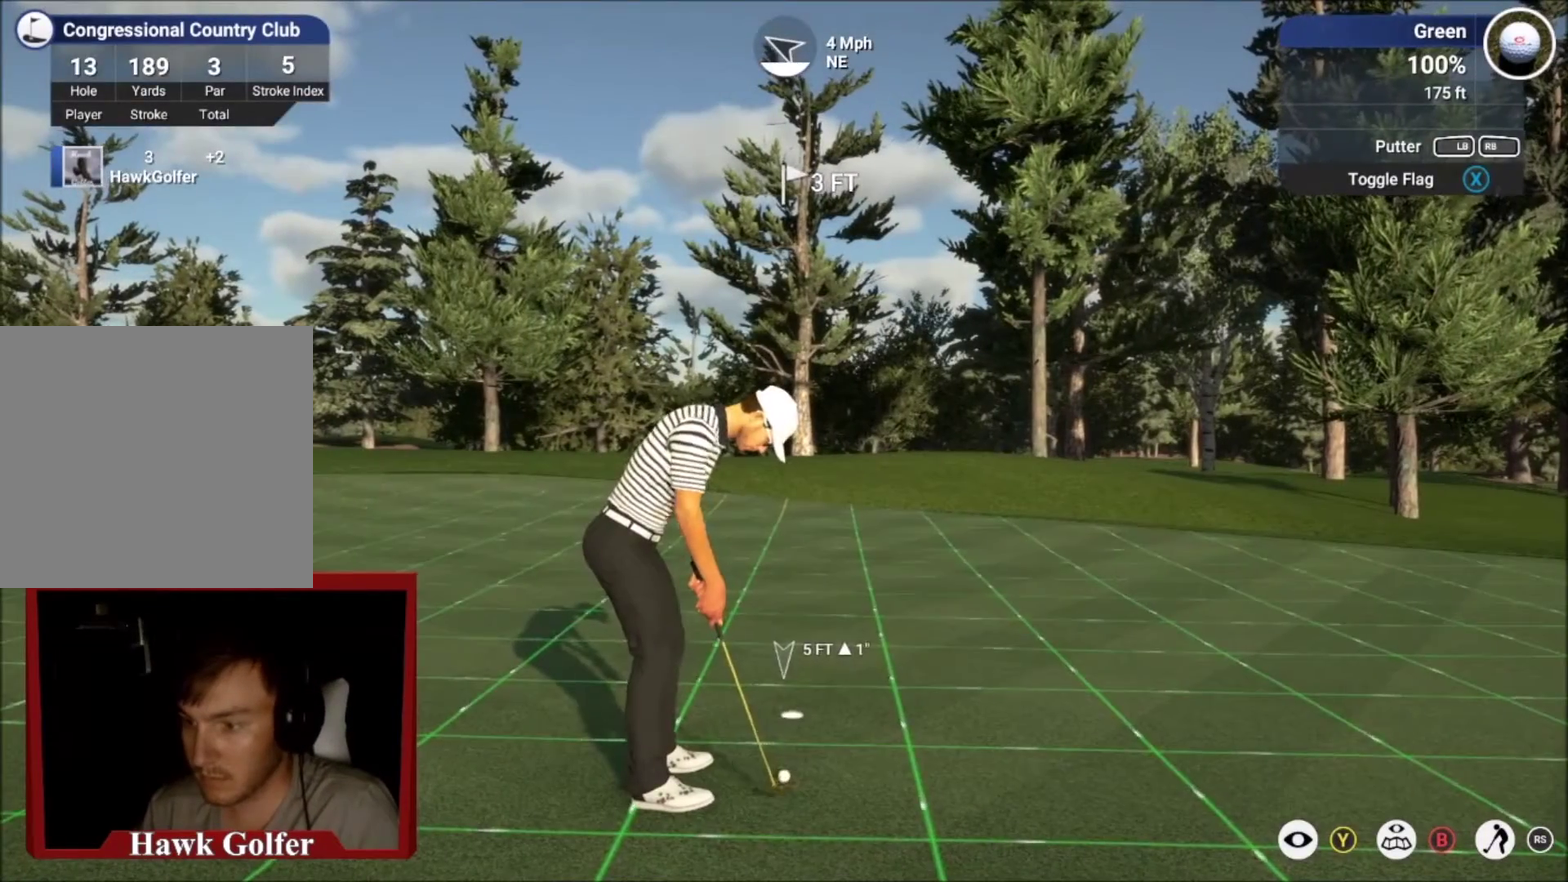
{"dt_ms": 701, "buttons": [], "left_stick": "right", "right_stick": "center", "events": [[100, "right_stick", "center"], [367, "left_stick", "right"]]}
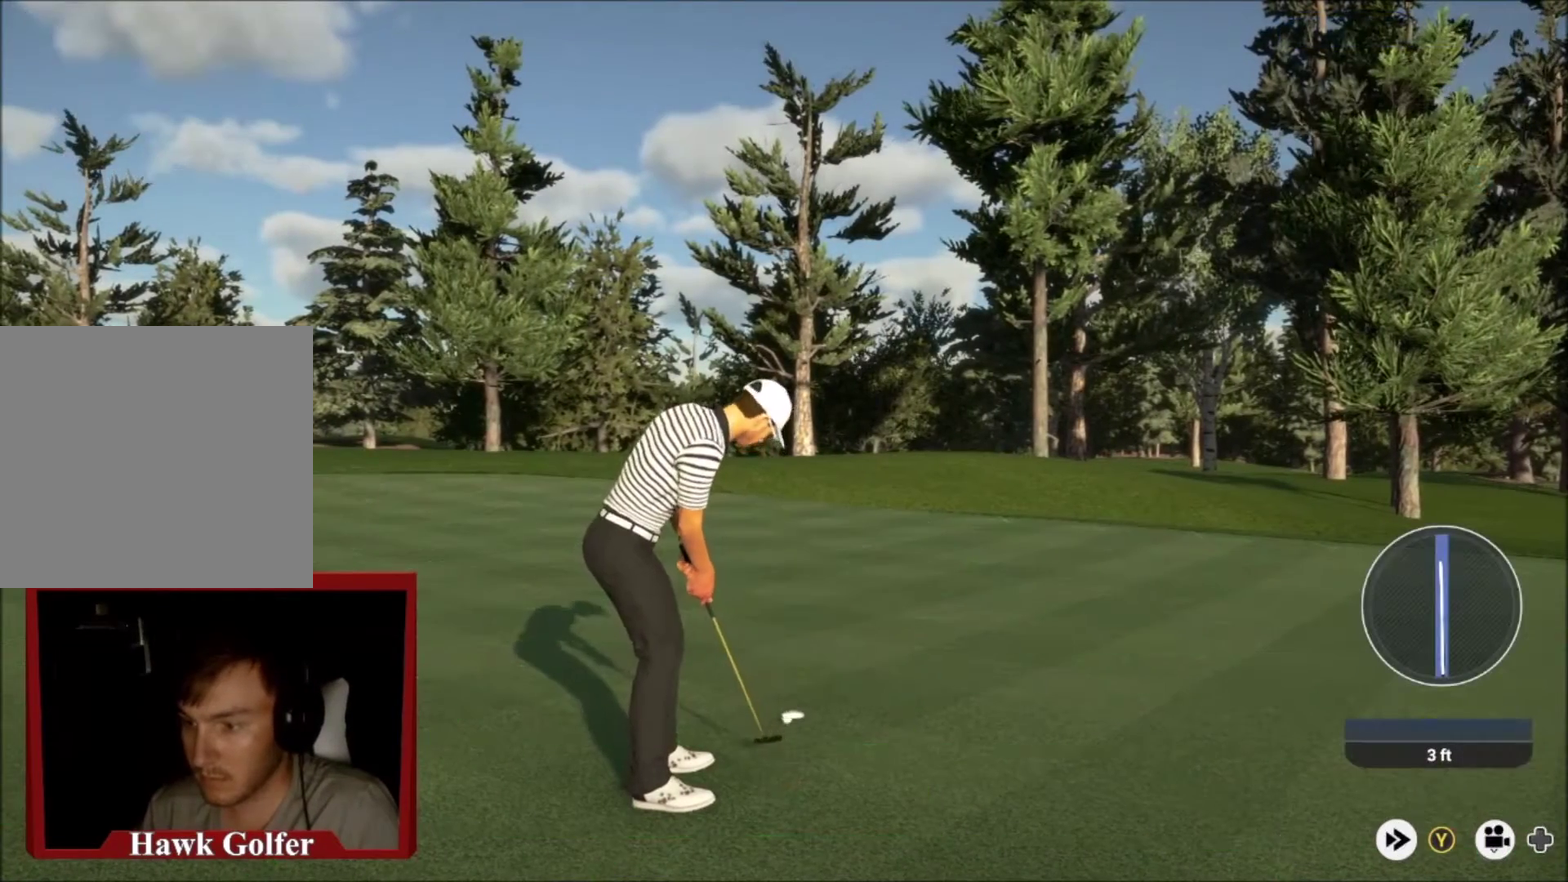
{"dt_ms": 501, "buttons": [], "left_stick": "center", "right_stick": "center", "events": [[501, "left_stick", "center"]]}
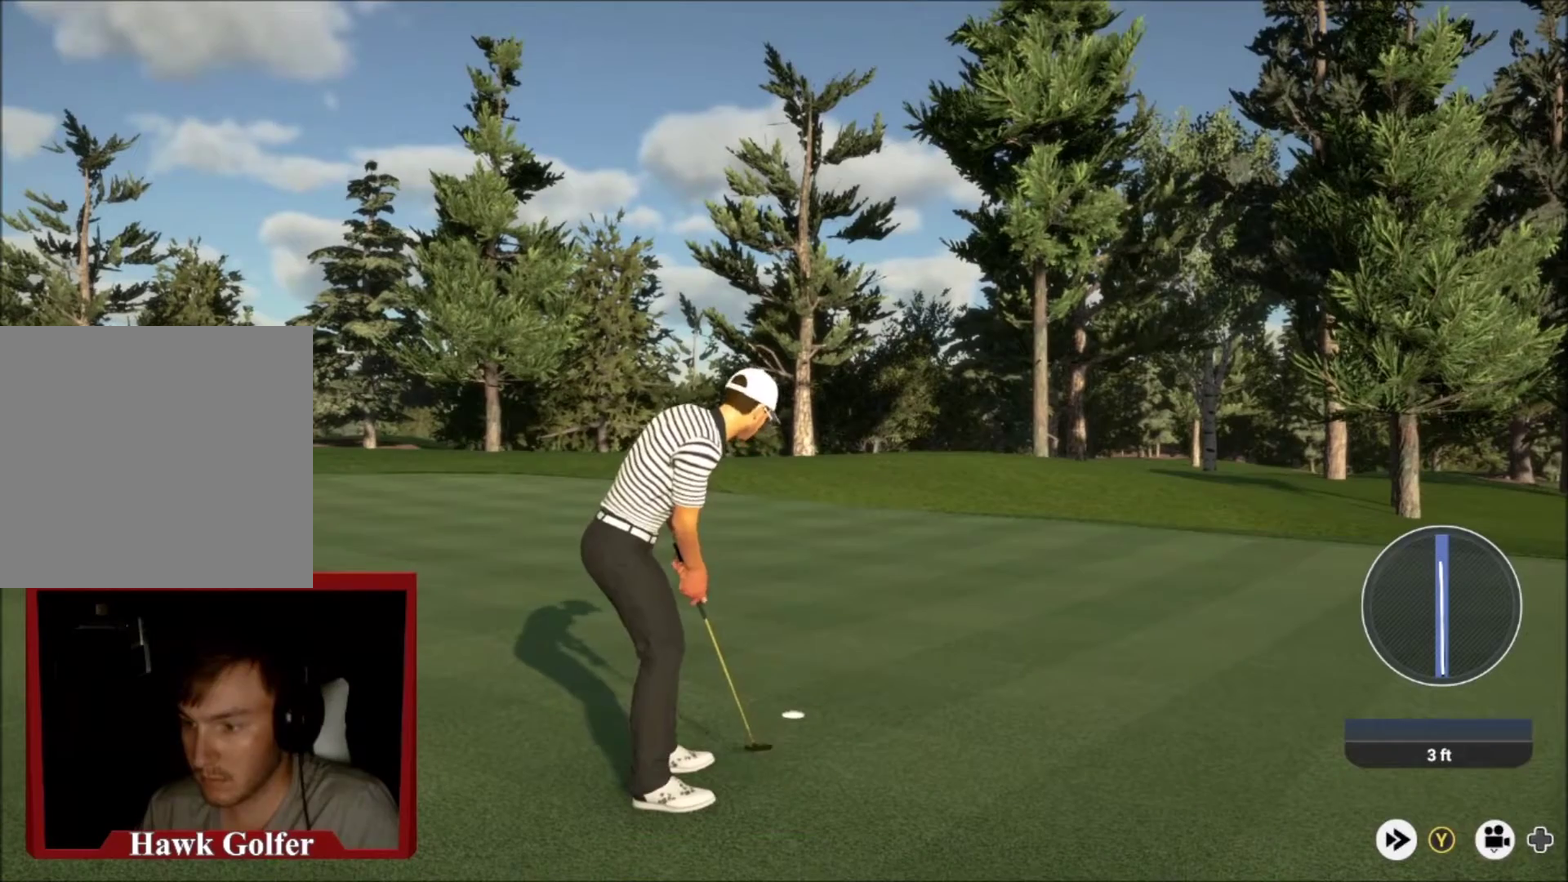
{"dt_ms": 500, "buttons": [], "left_stick": "center", "right_stick": "center", "events": []}
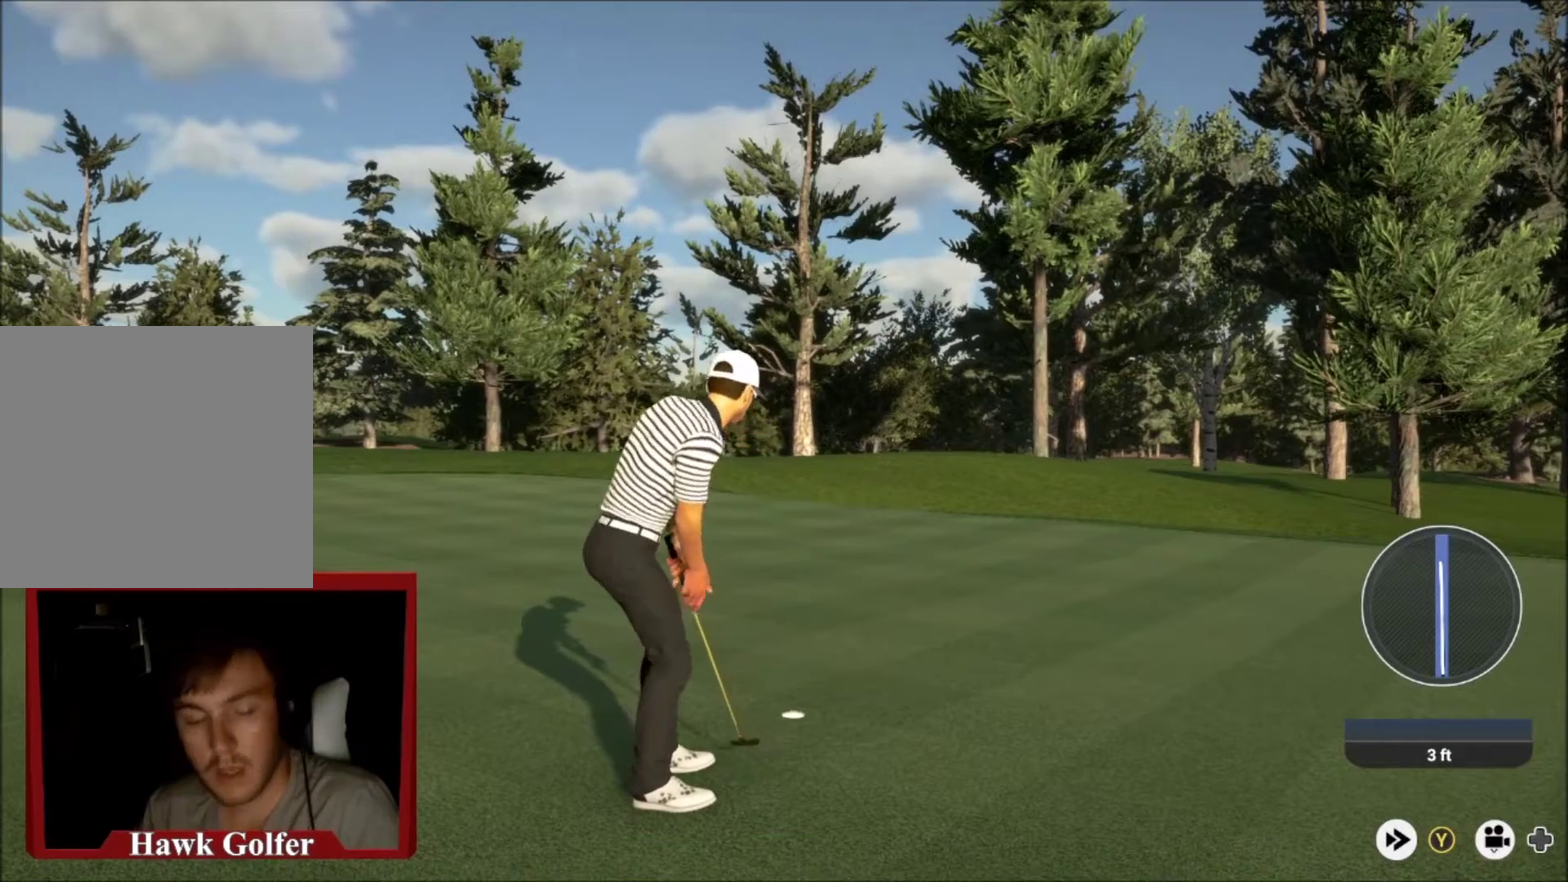
{"dt_ms": 500, "buttons": [], "left_stick": "center", "right_stick": "center", "events": []}
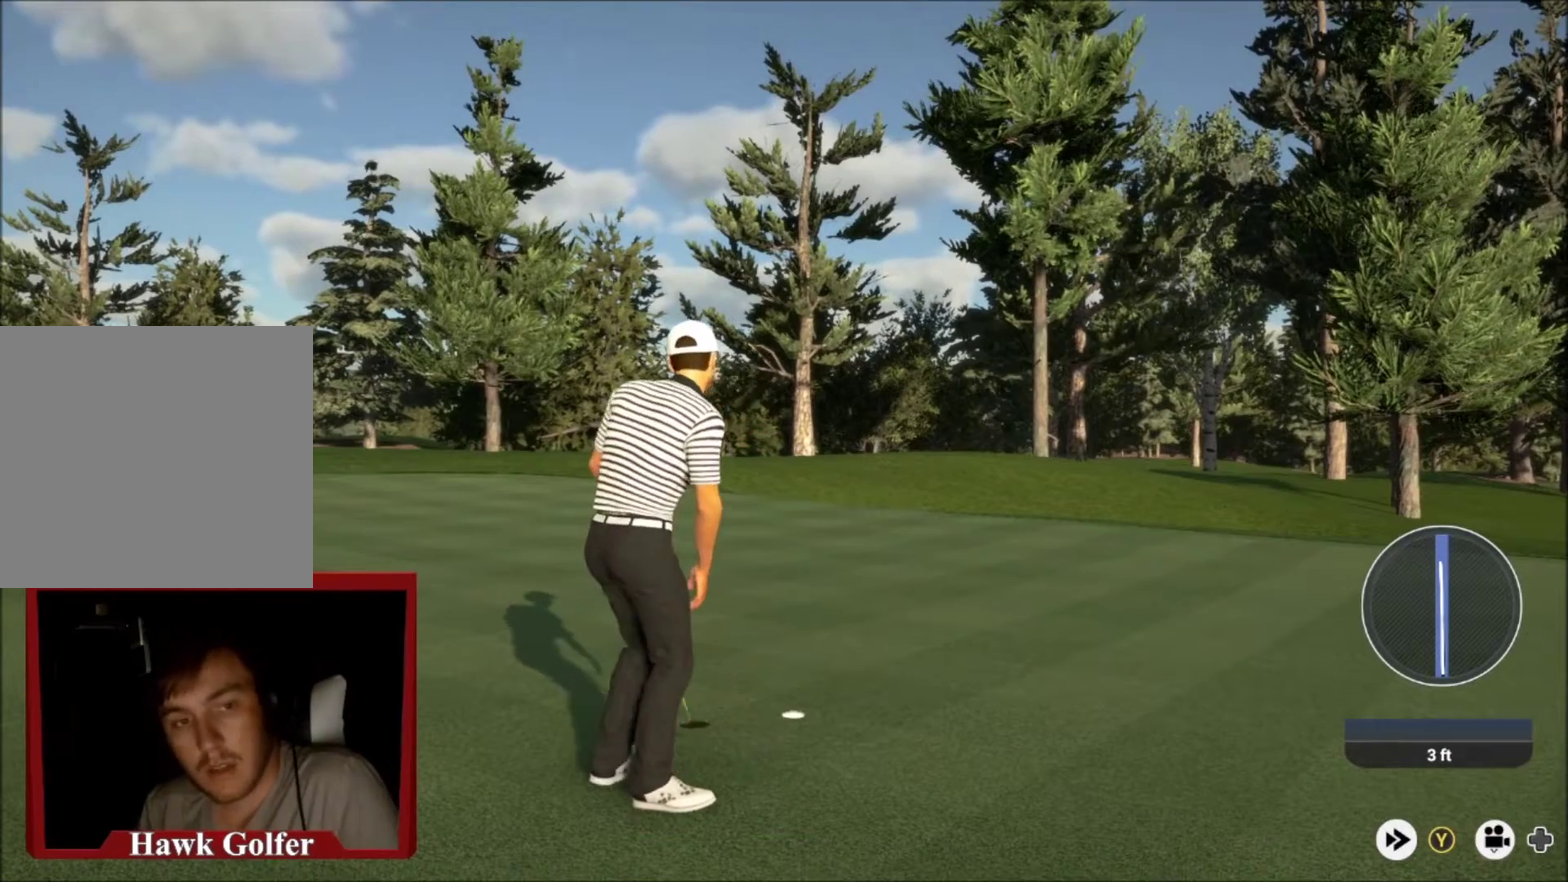
{"dt_ms": 501, "buttons": [], "left_stick": "center", "right_stick": "center", "events": []}
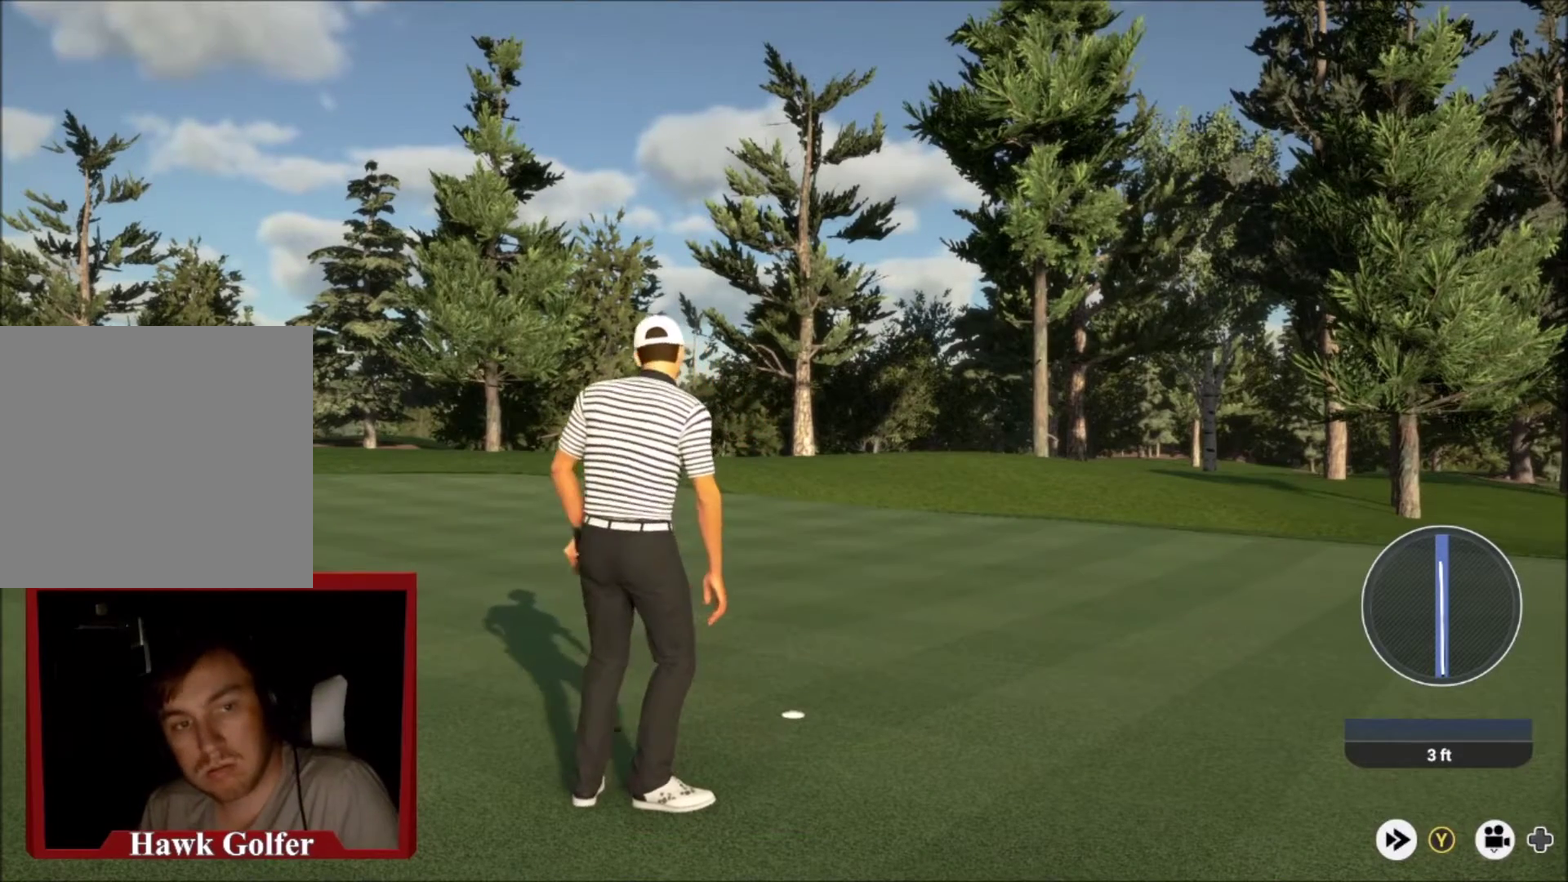
{"dt_ms": 501, "buttons": [], "left_stick": "center", "right_stick": "center", "events": []}
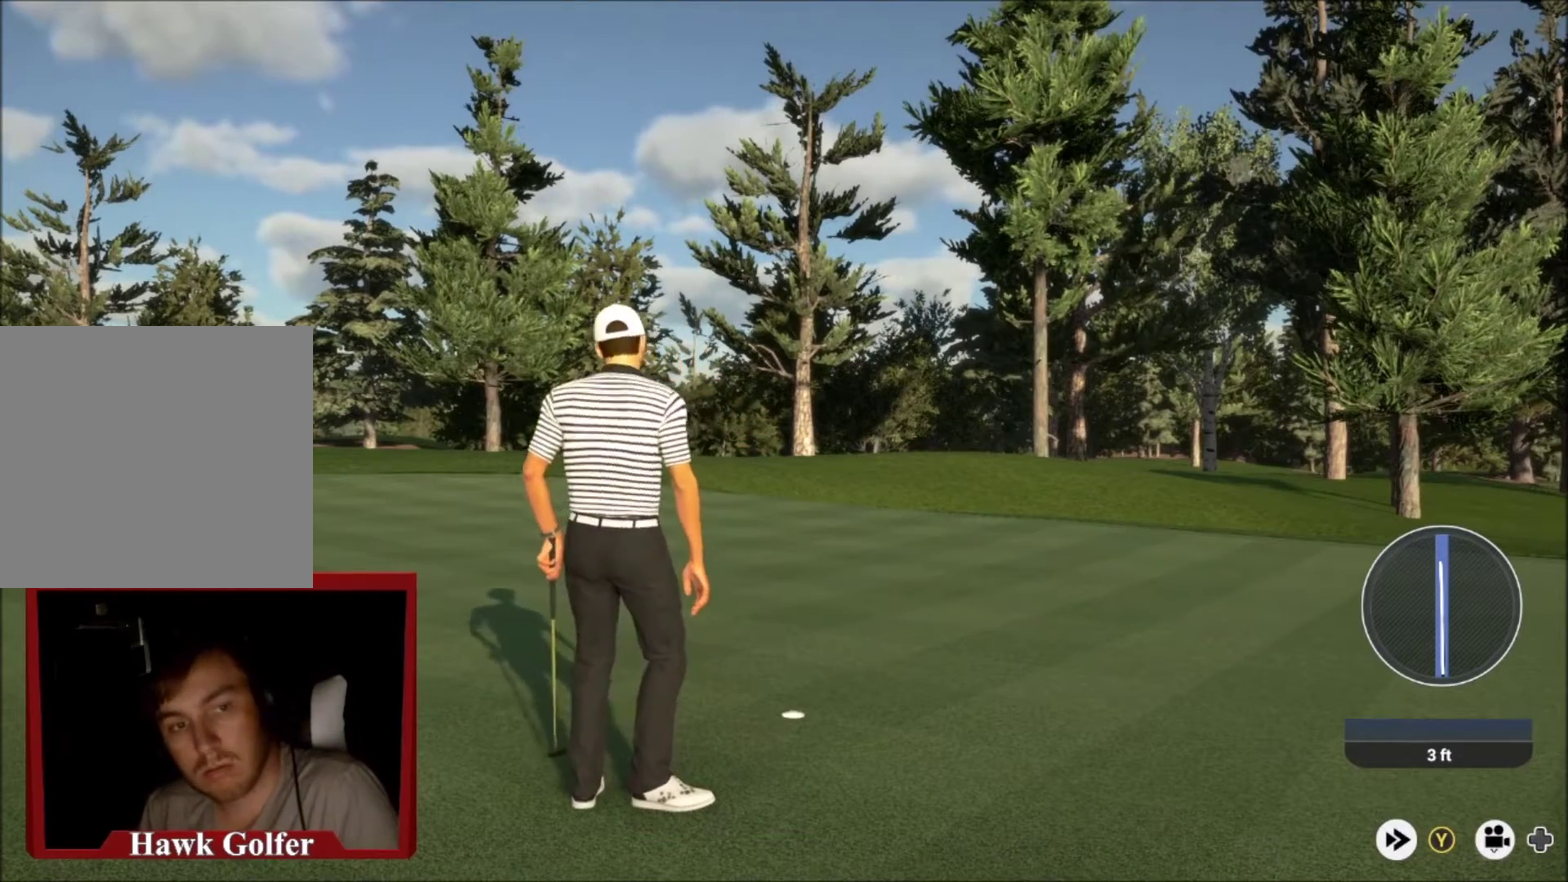
{"dt_ms": 500, "buttons": [], "left_stick": "center", "right_stick": "center", "events": []}
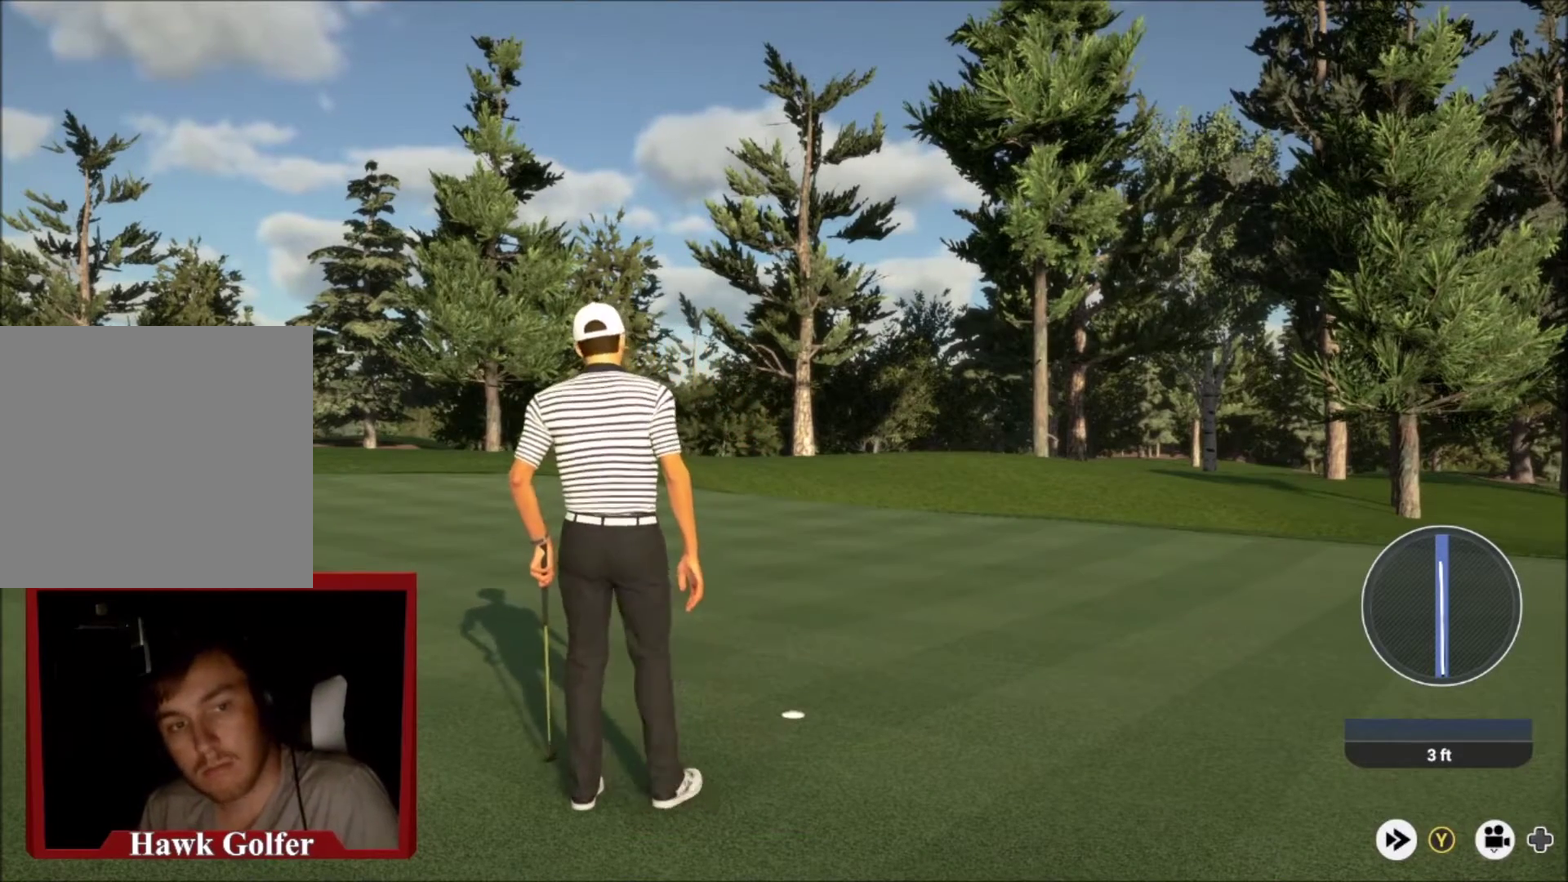
{"dt_ms": 500, "buttons": [], "left_stick": "center", "right_stick": "center", "events": []}
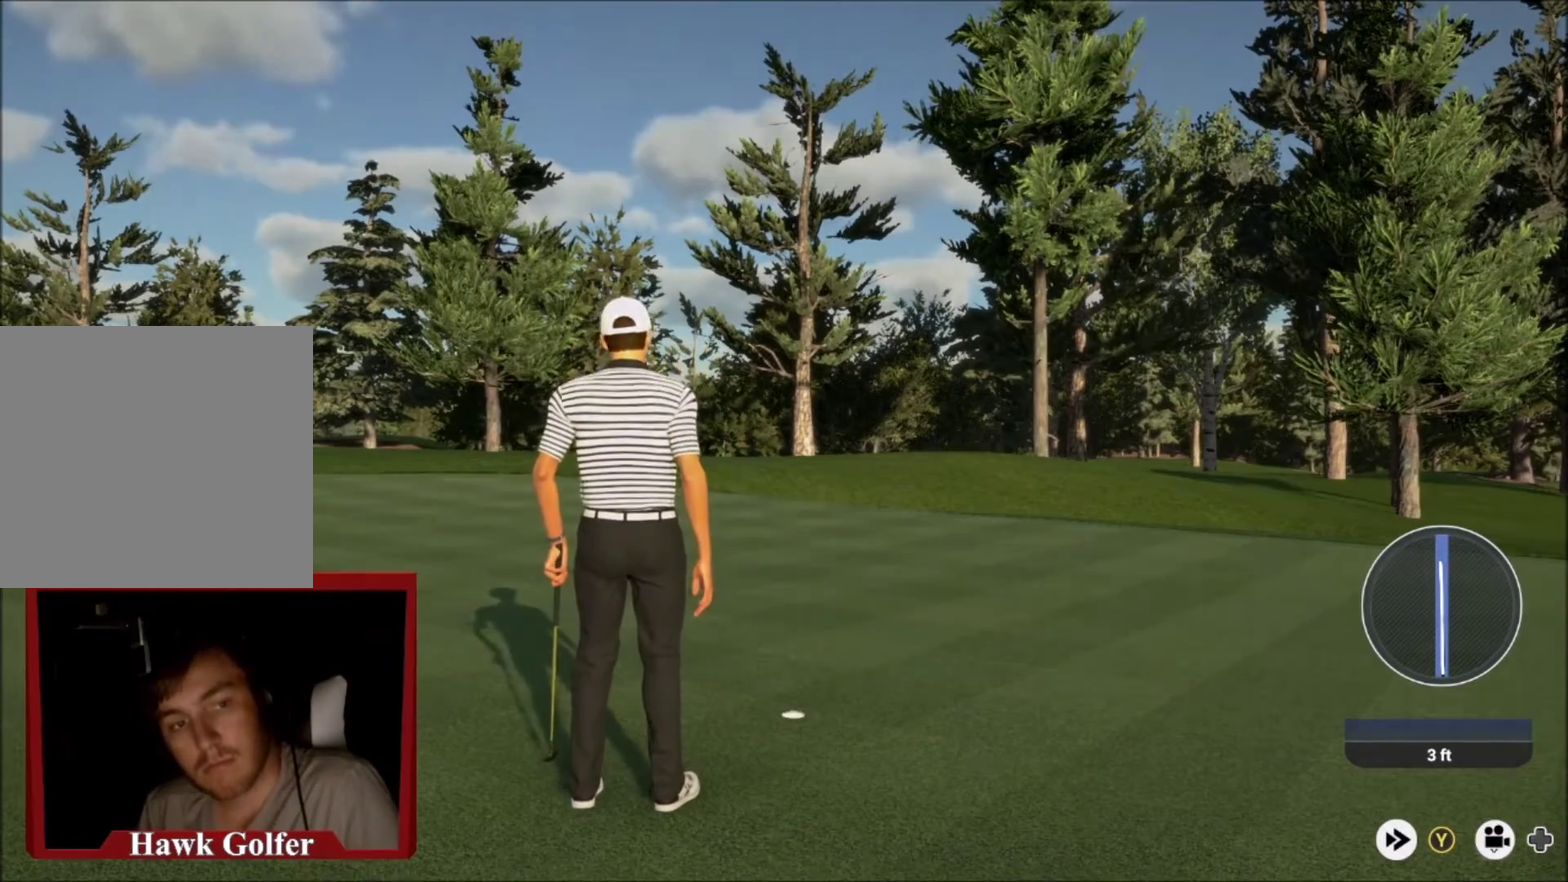
{"dt_ms": 301, "buttons": [], "left_stick": "center", "right_stick": "center", "events": []}